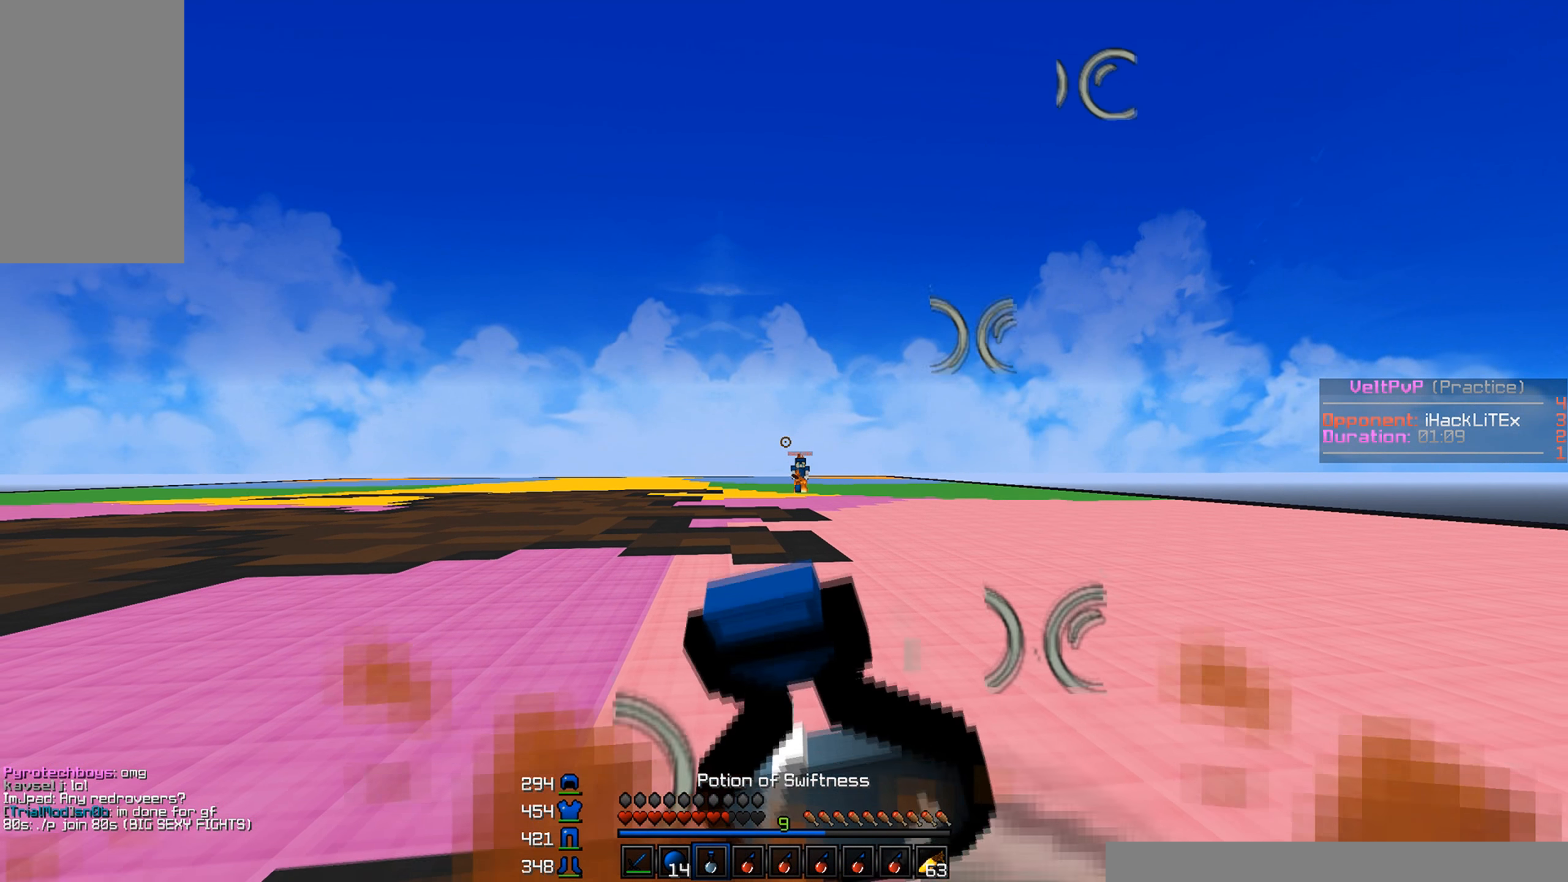
Gameplay with keyboard and mouse; each line is a JSON object with the keys and mouse buttons held at the frame after it. "events" lists presses ("down") and releases ("up") of "a", "d", "s", "w", "mouse_left" and "mouse_right" between this image and that frame as [ms after this image, input, new state], when the widget could be followed in between. "mouse_left", "mouse_right" = the "left", "right" buttons of the "mouse" list. No other keys are recorded. Fast repeated clicks can show as one long hold. Mouse movement is not recorded.
{"keys": ["s"], "mouse": ["left", "right"], "events": [[433, "mouse_left", "down"]]}
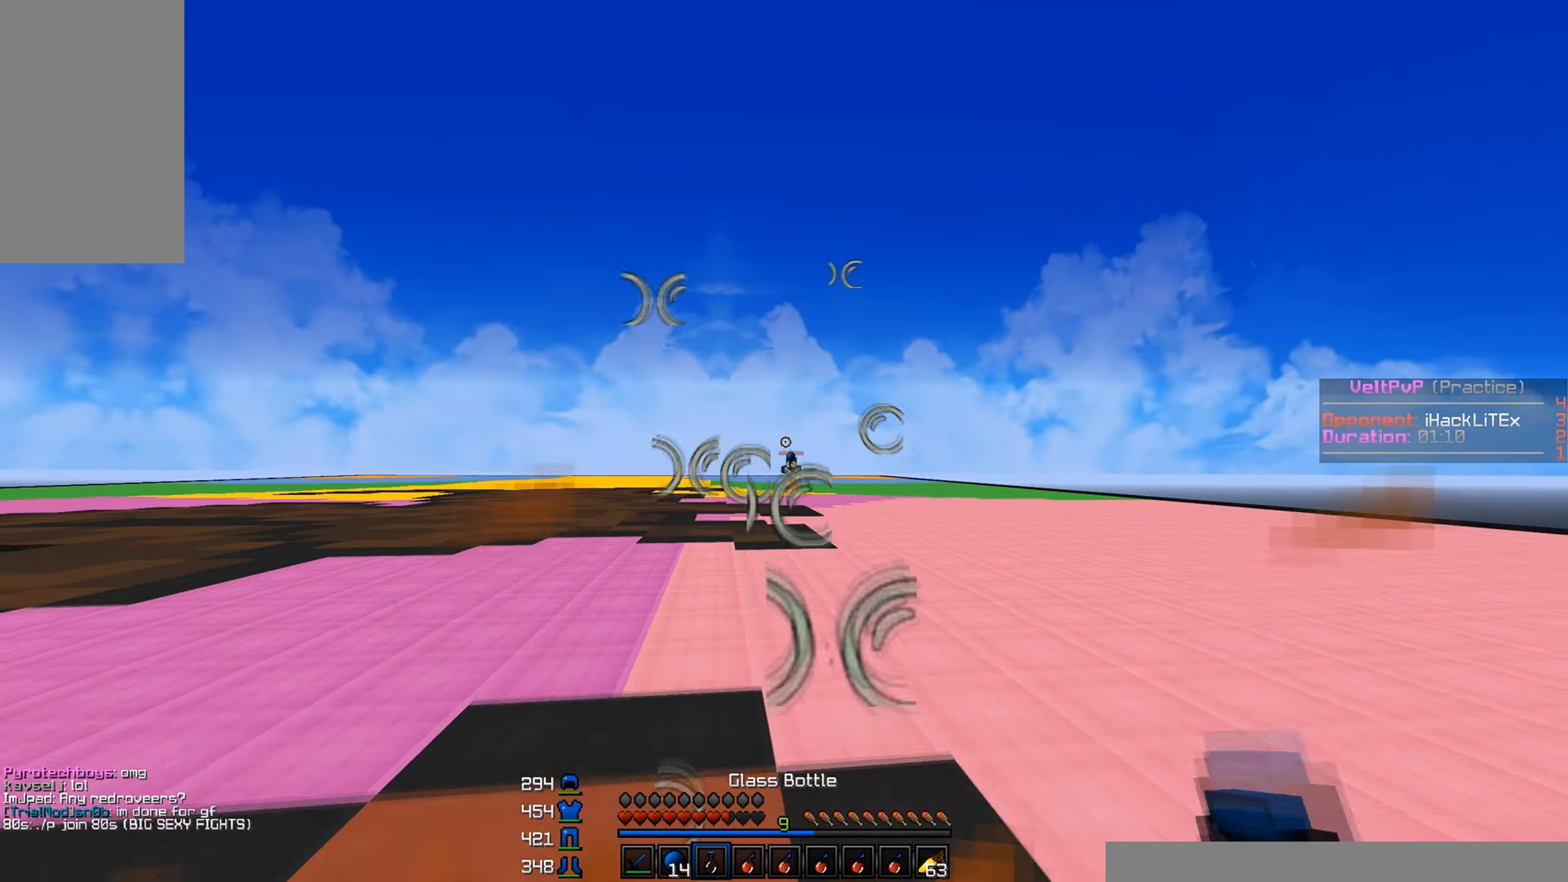
{"keys": [], "mouse": ["left"], "events": [[16, "mouse_left", "up"], [50, "mouse_right", "up"], [116, "s", "up"], [466, "mouse_left", "down"]]}
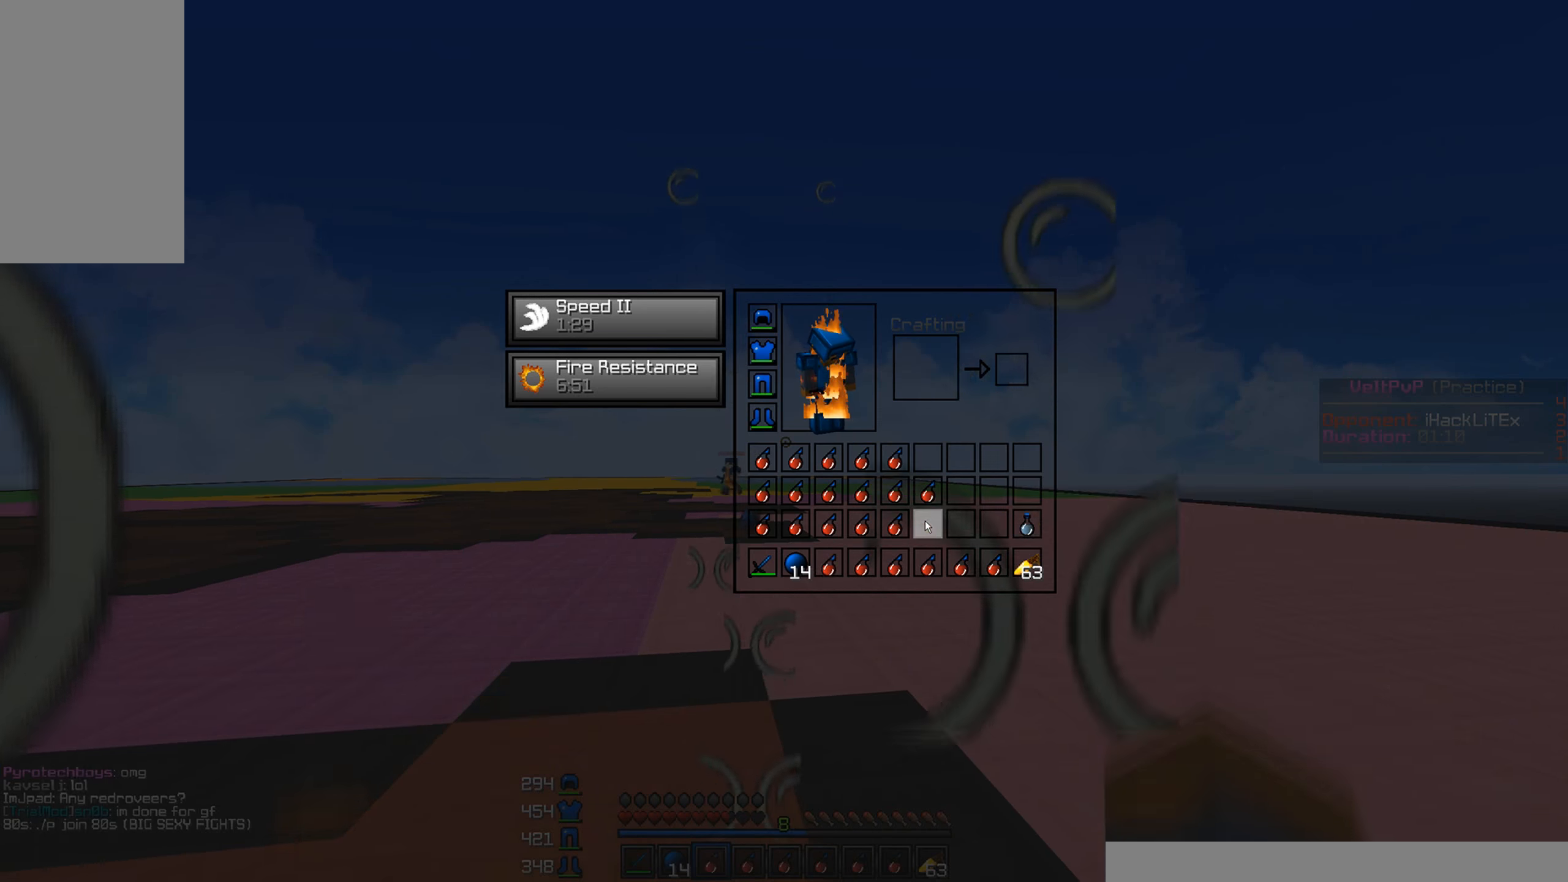
{"keys": ["d", "w"], "mouse": [], "events": [[33, "mouse_left", "up"], [50, "w", "down"], [266, "mouse_left", "down"], [383, "d", "down"], [500, "mouse_left", "up"]]}
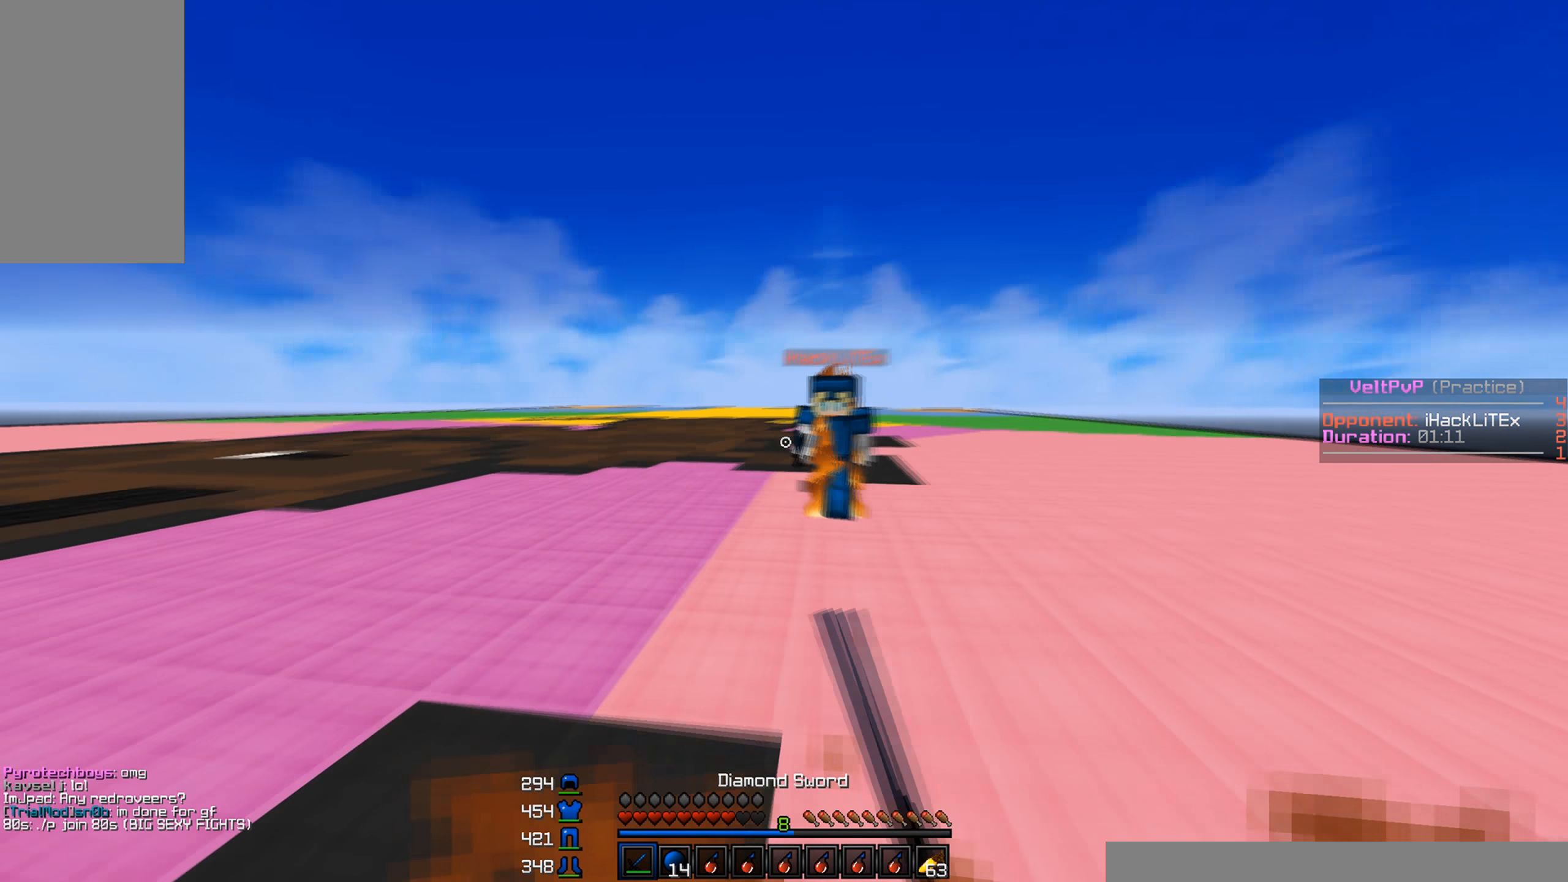
{"keys": ["d", "w"], "mouse": ["left"], "events": [[50, "mouse_left", "down"], [216, "mouse_left", "up"], [250, "mouse_left", "down"], [300, "mouse_left", "up"], [333, "mouse_left", "down"], [433, "mouse_left", "up"], [466, "mouse_left", "down"]]}
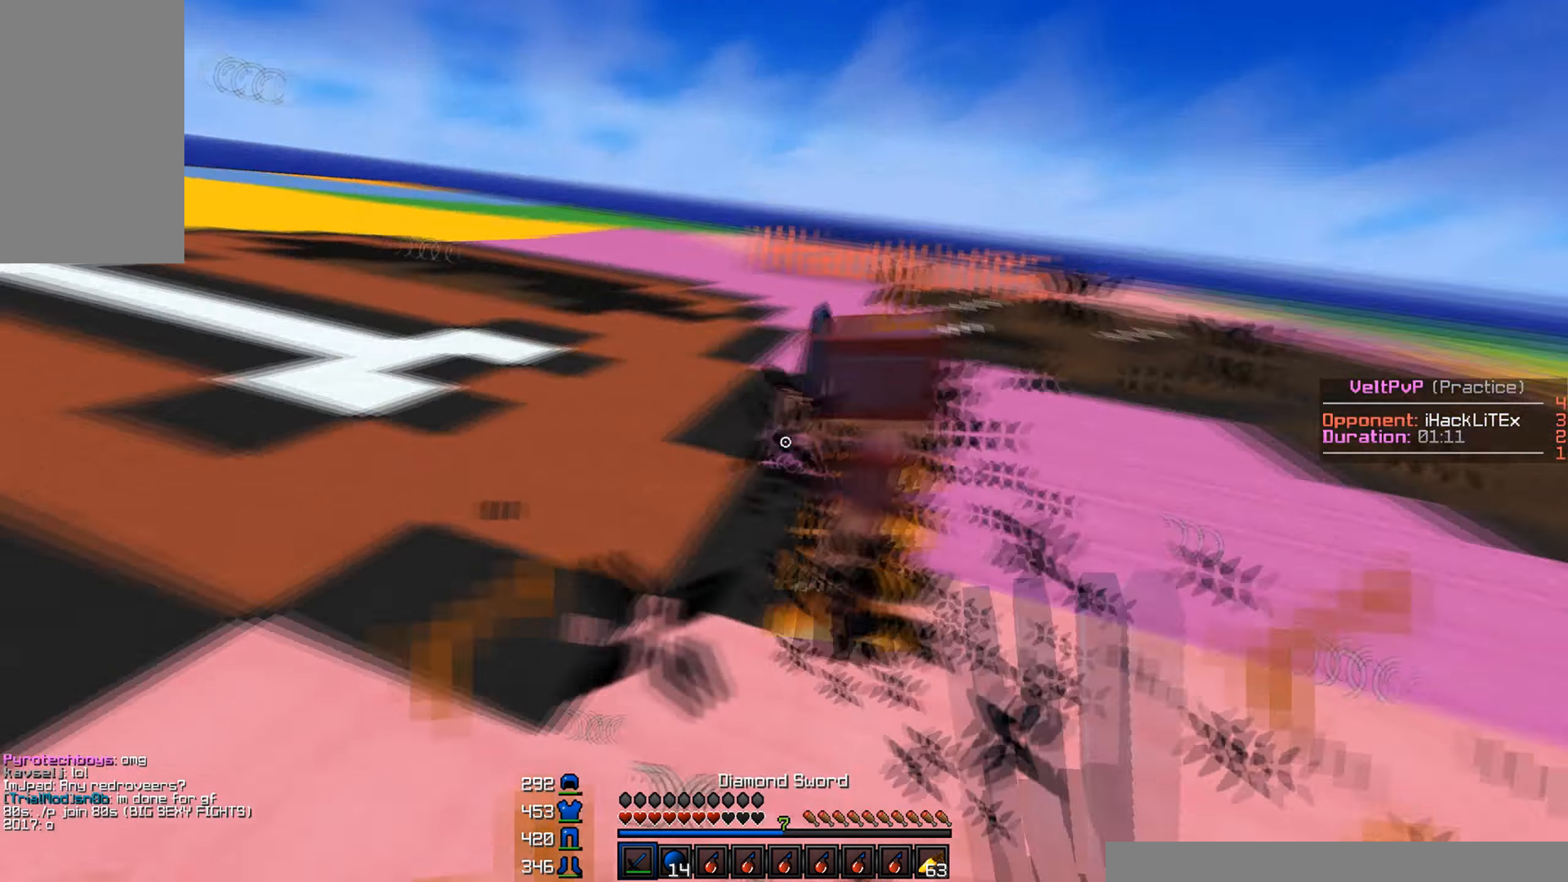
{"keys": ["w"], "mouse": ["left"], "events": [[83, "d", "up"], [116, "mouse_left", "up"], [133, "mouse_left", "down"], [300, "mouse_left", "up"], [316, "mouse_left", "down"], [350, "mouse_left", "up"], [383, "mouse_left", "down"]]}
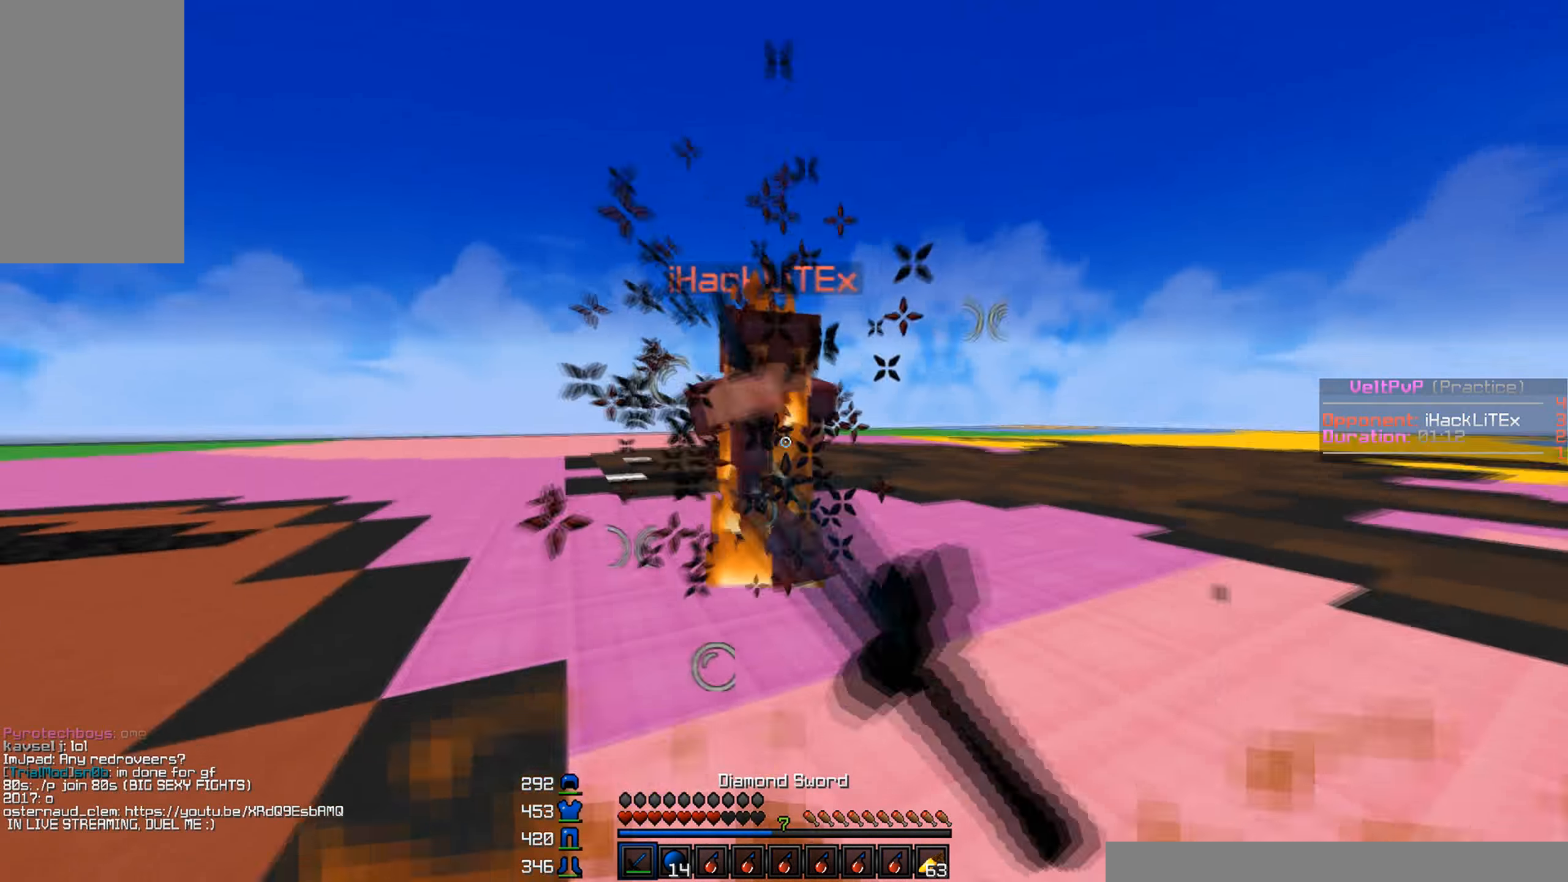
{"keys": ["a", "w"], "mouse": ["left"], "events": [[66, "mouse_left", "up"], [100, "mouse_left", "down"], [200, "mouse_left", "up"], [233, "mouse_left", "down"], [283, "a", "down"], [283, "mouse_left", "up"], [300, "mouse_left", "down"], [350, "mouse_left", "up"], [383, "mouse_left", "down"]]}
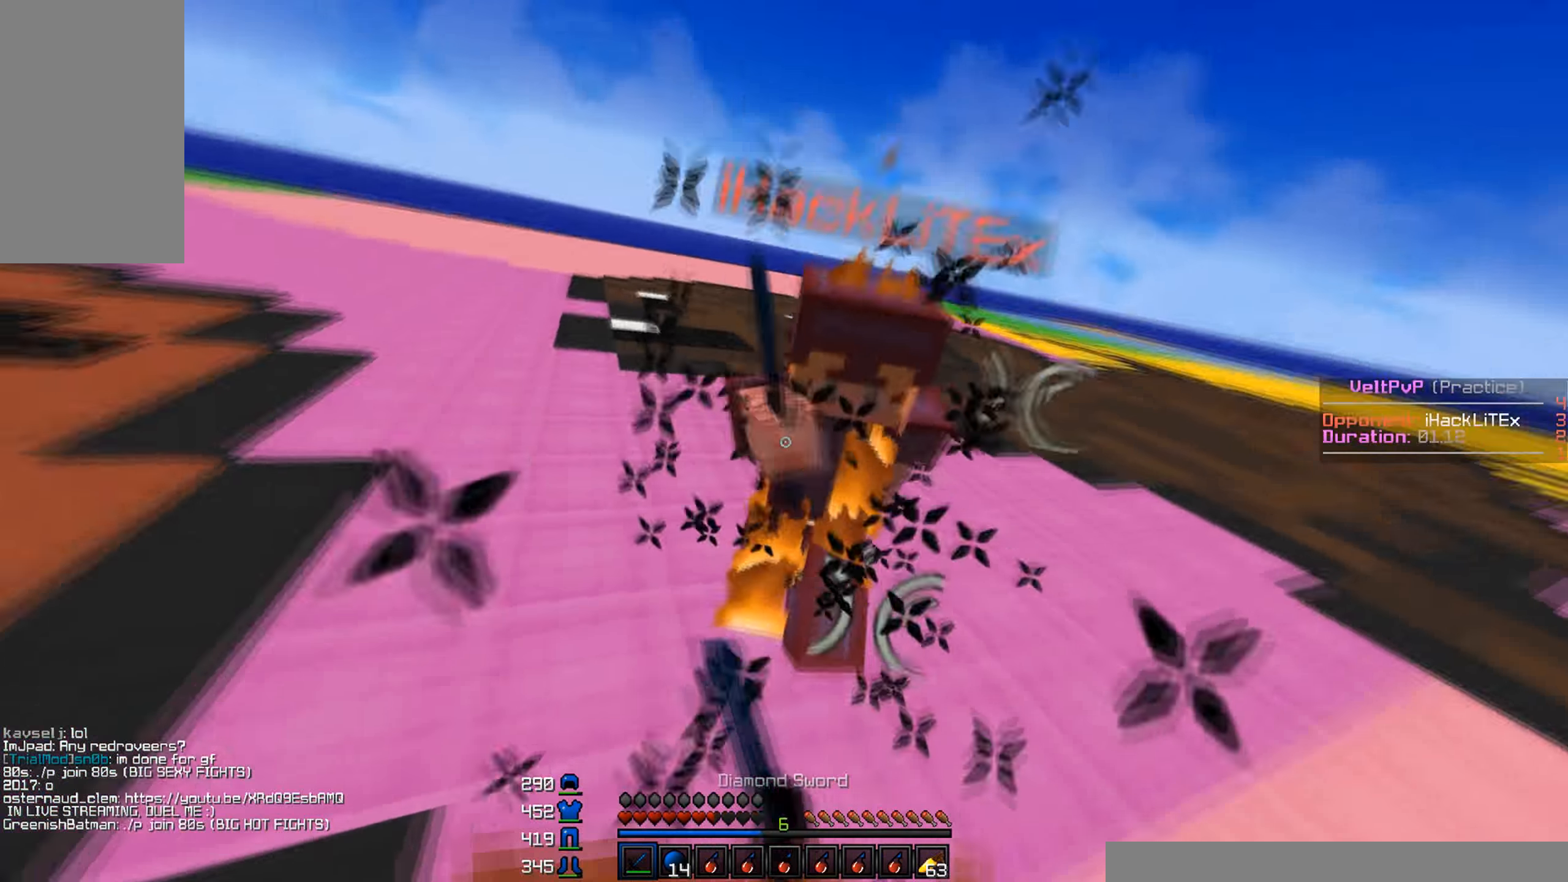
{"keys": ["w"], "mouse": ["left"], "events": [[50, "mouse_left", "up"], [83, "mouse_left", "down"], [183, "mouse_left", "up"], [200, "mouse_left", "down"], [216, "a", "up"], [300, "mouse_left", "up"], [333, "mouse_left", "down"], [433, "mouse_left", "up"], [450, "mouse_left", "down"]]}
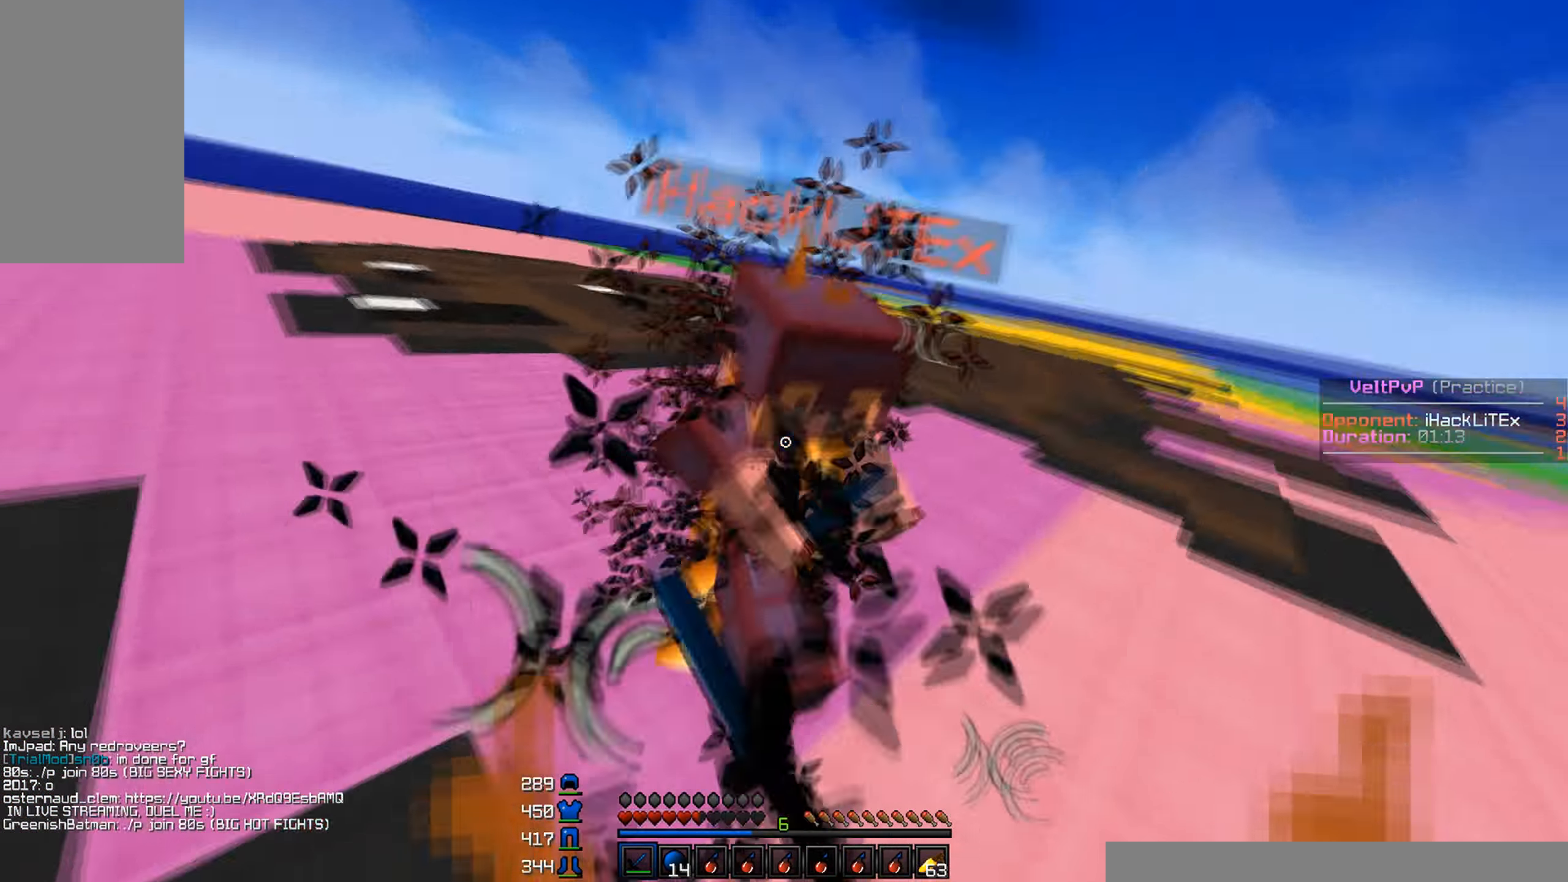
{"keys": ["w"], "mouse": ["left", "right"], "events": [[66, "mouse_left", "up"], [100, "mouse_left", "down"], [216, "mouse_left", "up"], [233, "mouse_left", "down"], [266, "mouse_left", "up"], [300, "mouse_left", "down"], [333, "mouse_left", "up"], [366, "mouse_left", "down"], [400, "mouse_left", "up"], [433, "mouse_left", "down"], [500, "mouse_right", "down"]]}
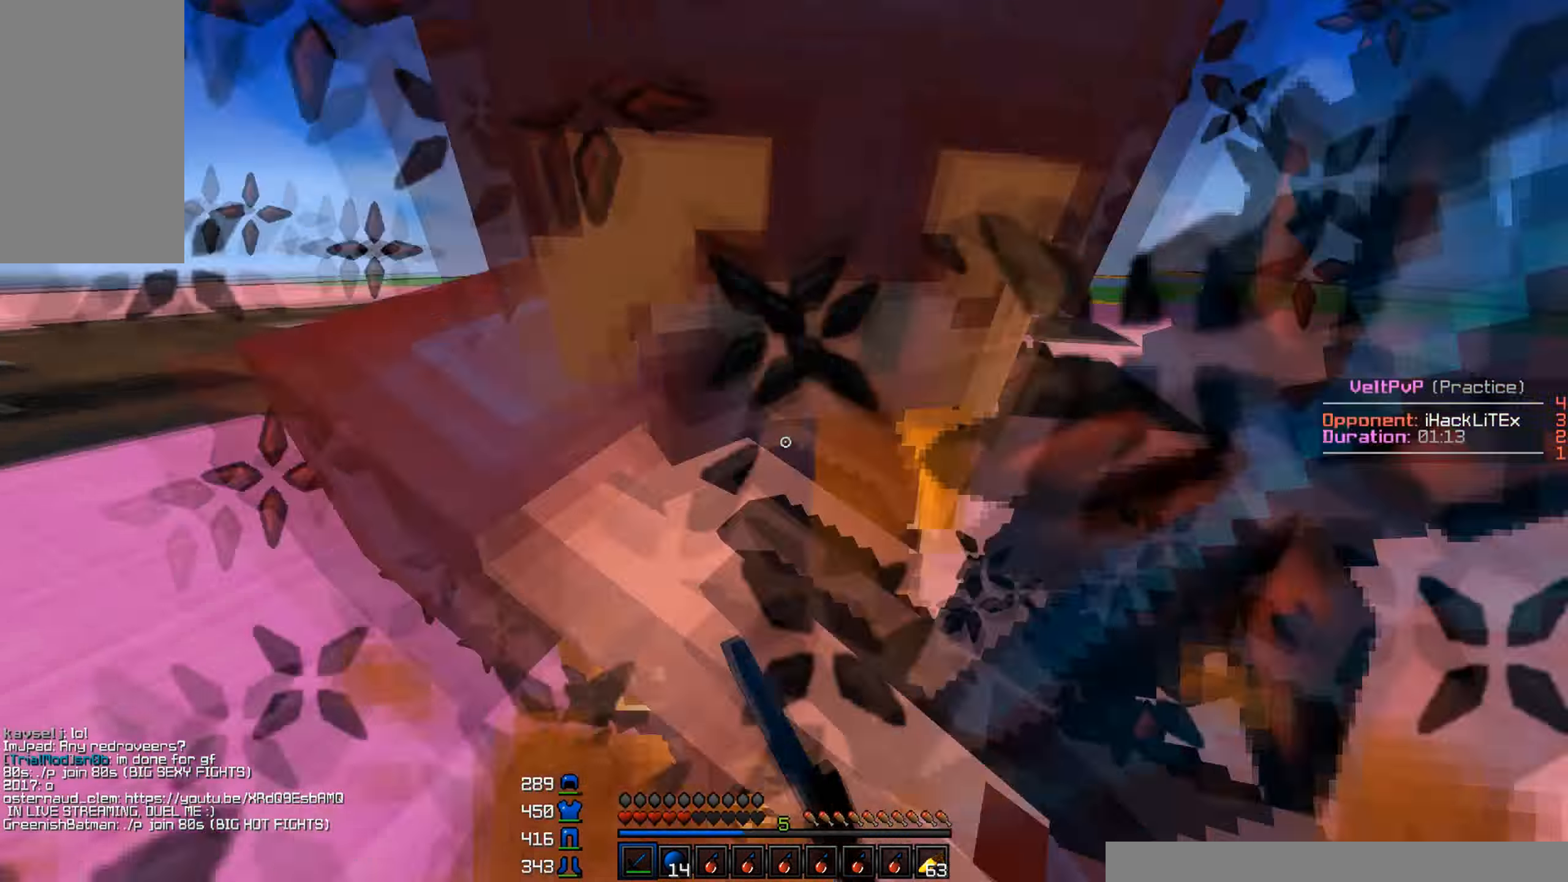
{"keys": ["w"], "mouse": ["left", "right"], "events": [[33, "mouse_right", "up"], [50, "mouse_left", "up"], [83, "mouse_right", "down"], [100, "mouse_left", "down"], [183, "mouse_left", "up"], [183, "mouse_right", "up"], [200, "mouse_left", "down"], [200, "mouse_right", "down"], [283, "mouse_left", "up"], [283, "mouse_right", "up"], [316, "mouse_left", "down"], [316, "mouse_right", "down"], [400, "mouse_left", "up"], [400, "mouse_right", "up"], [450, "mouse_left", "down"], [450, "mouse_right", "down"]]}
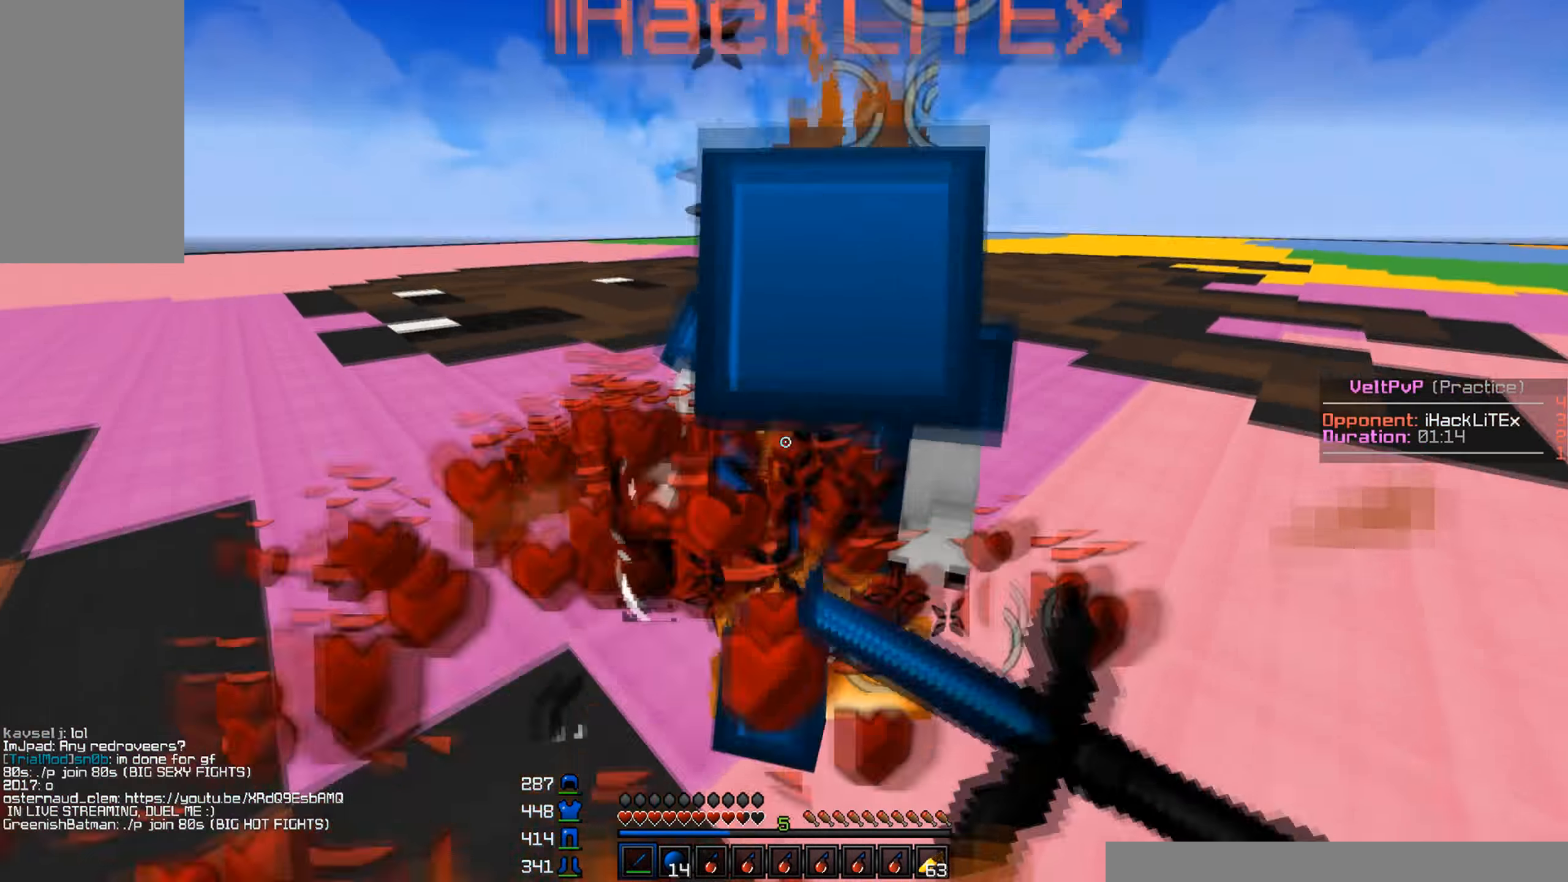
{"keys": ["w"], "mouse": ["left"], "events": [[16, "mouse_right", "up"], [33, "mouse_left", "up"], [66, "mouse_left", "down"], [116, "mouse_left", "up"], [150, "mouse_left", "down"], [183, "mouse_left", "up"], [216, "mouse_left", "down"], [266, "mouse_left", "up"], [300, "mouse_left", "down"], [333, "mouse_left", "up"], [366, "mouse_left", "down"], [466, "mouse_left", "up"], [500, "mouse_left", "down"]]}
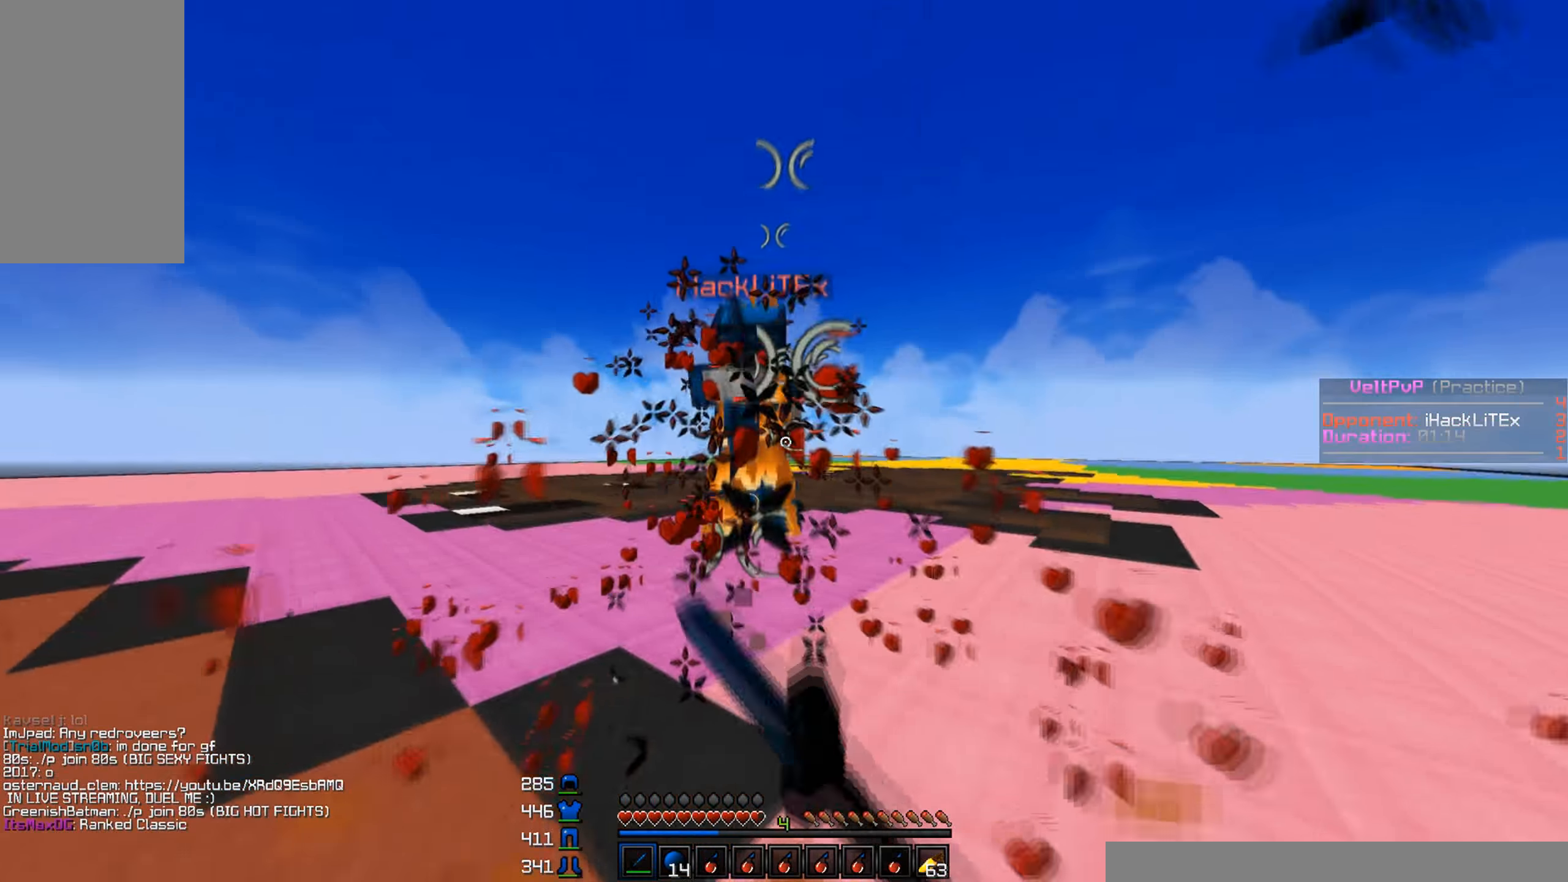
{"keys": ["w"], "mouse": ["left"], "events": [[33, "mouse_left", "up"], [66, "mouse_left", "down"], [266, "mouse_right", "down"], [333, "mouse_left", "up"], [350, "mouse_right", "up"], [383, "mouse_left", "down"], [450, "mouse_left", "up"], [500, "mouse_left", "down"]]}
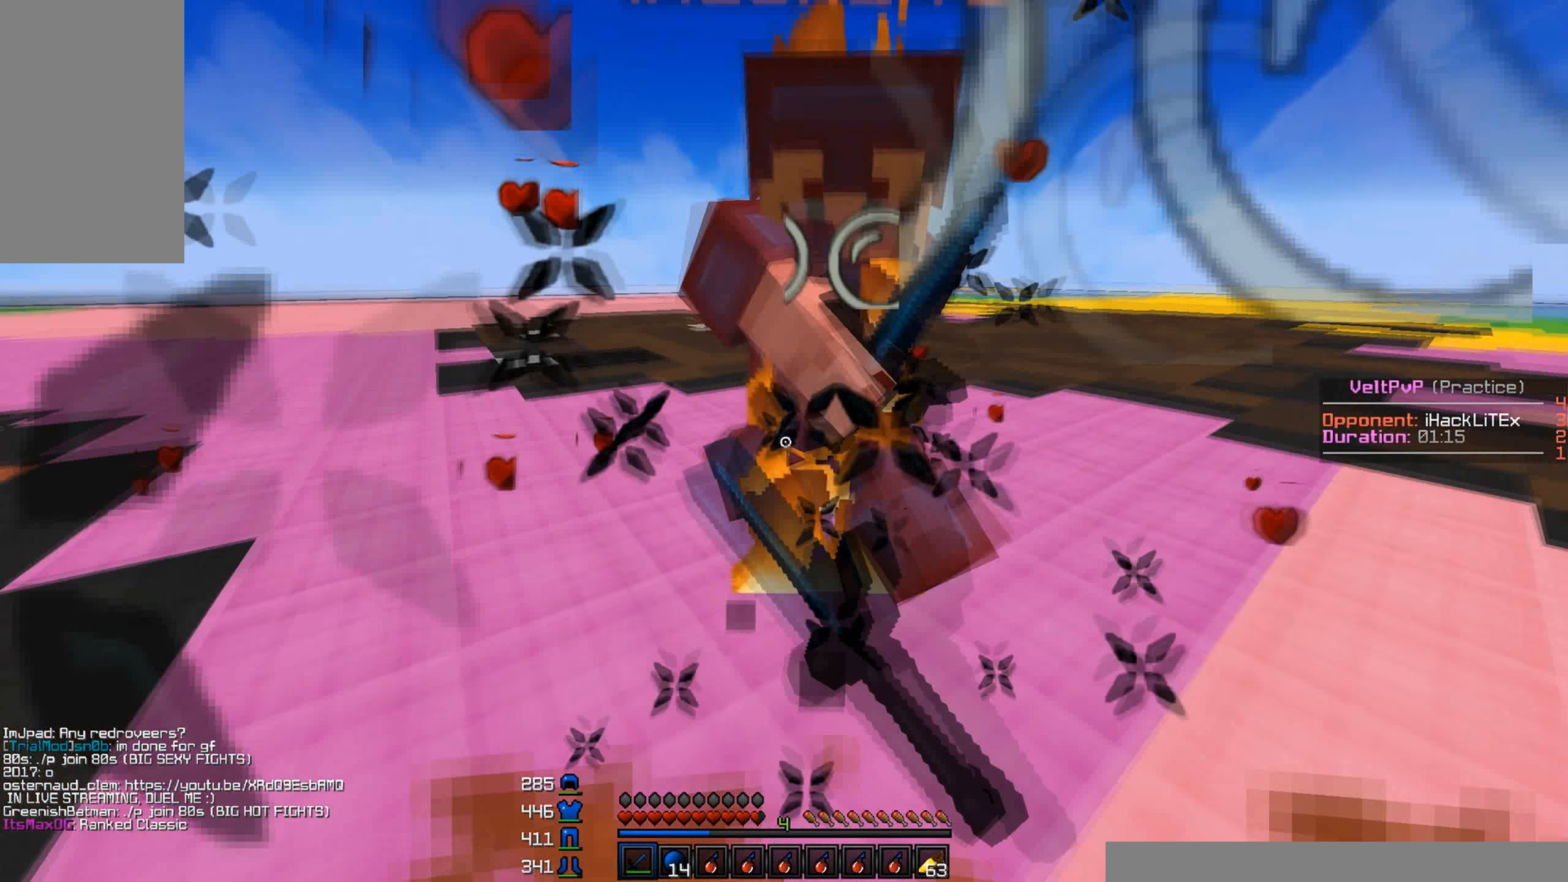
{"keys": ["w"], "mouse": ["left"], "events": [[83, "mouse_left", "up"], [100, "mouse_left", "down"], [133, "mouse_left", "up"], [150, "mouse_left", "down"], [333, "mouse_left", "up"], [350, "mouse_left", "down"], [467, "mouse_left", "up"], [483, "mouse_left", "down"]]}
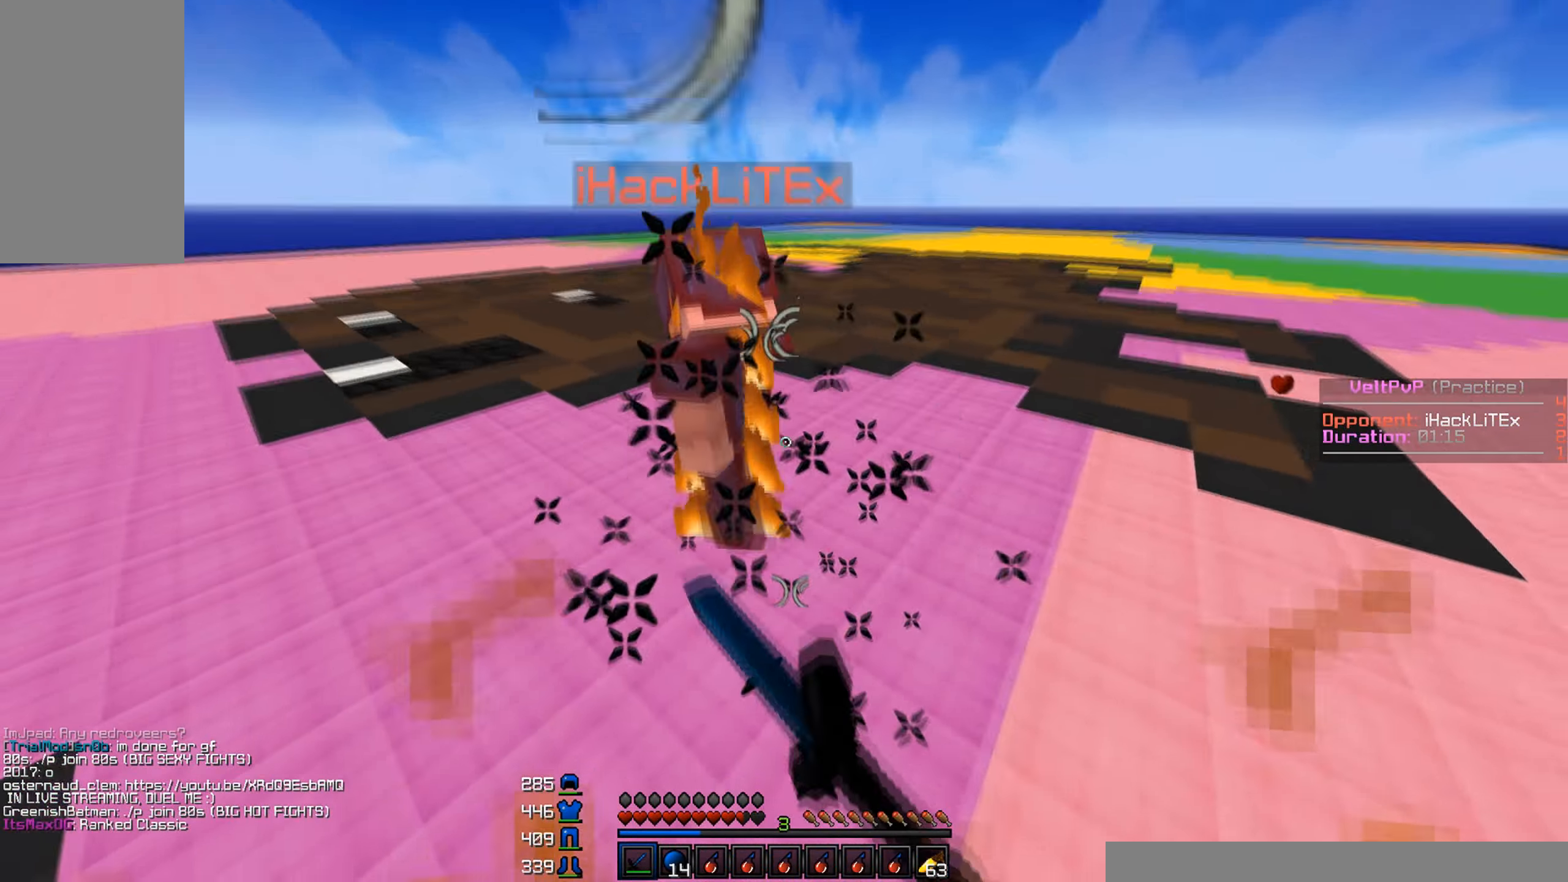
{"keys": ["a", "w"], "mouse": [], "events": [[33, "mouse_left", "up"], [83, "mouse_left", "down"], [133, "mouse_left", "up"], [167, "mouse_left", "down"], [217, "mouse_left", "up"], [300, "mouse_left", "down"], [417, "mouse_left", "up"], [433, "a", "down"], [433, "mouse_left", "down"], [483, "mouse_left", "up"]]}
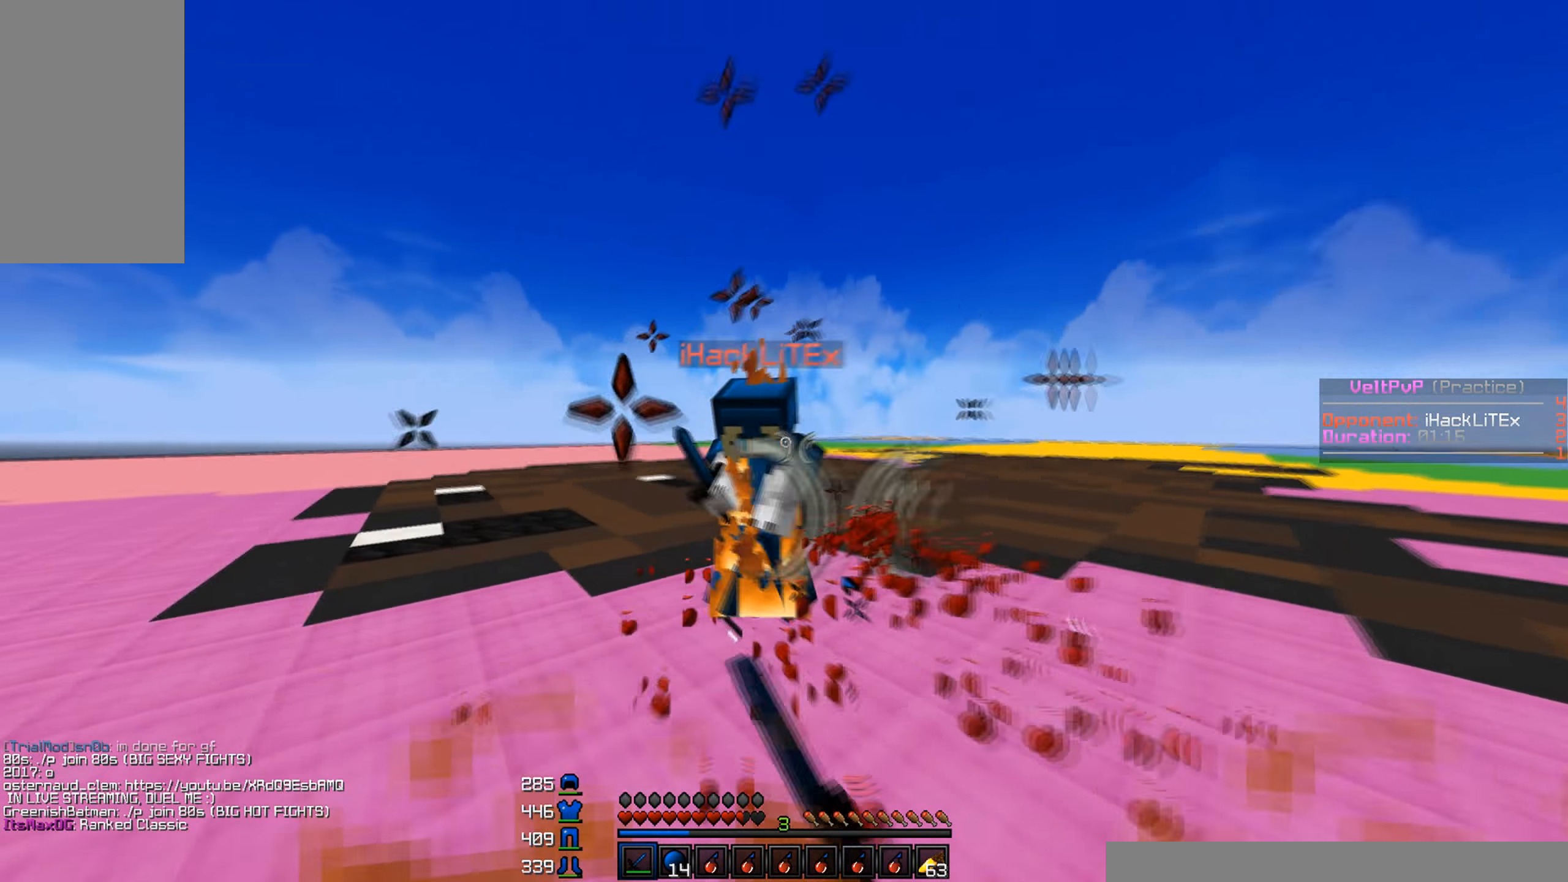
{"keys": ["w"], "mouse": [], "events": [[17, "mouse_left", "down"], [50, "a", "up"], [50, "mouse_left", "up"], [150, "mouse_right", "down"], [217, "mouse_right", "up"], [283, "mouse_left", "down"], [283, "mouse_right", "down"], [350, "mouse_right", "up"], [383, "mouse_left", "up"], [400, "mouse_left", "down"], [467, "mouse_left", "up"]]}
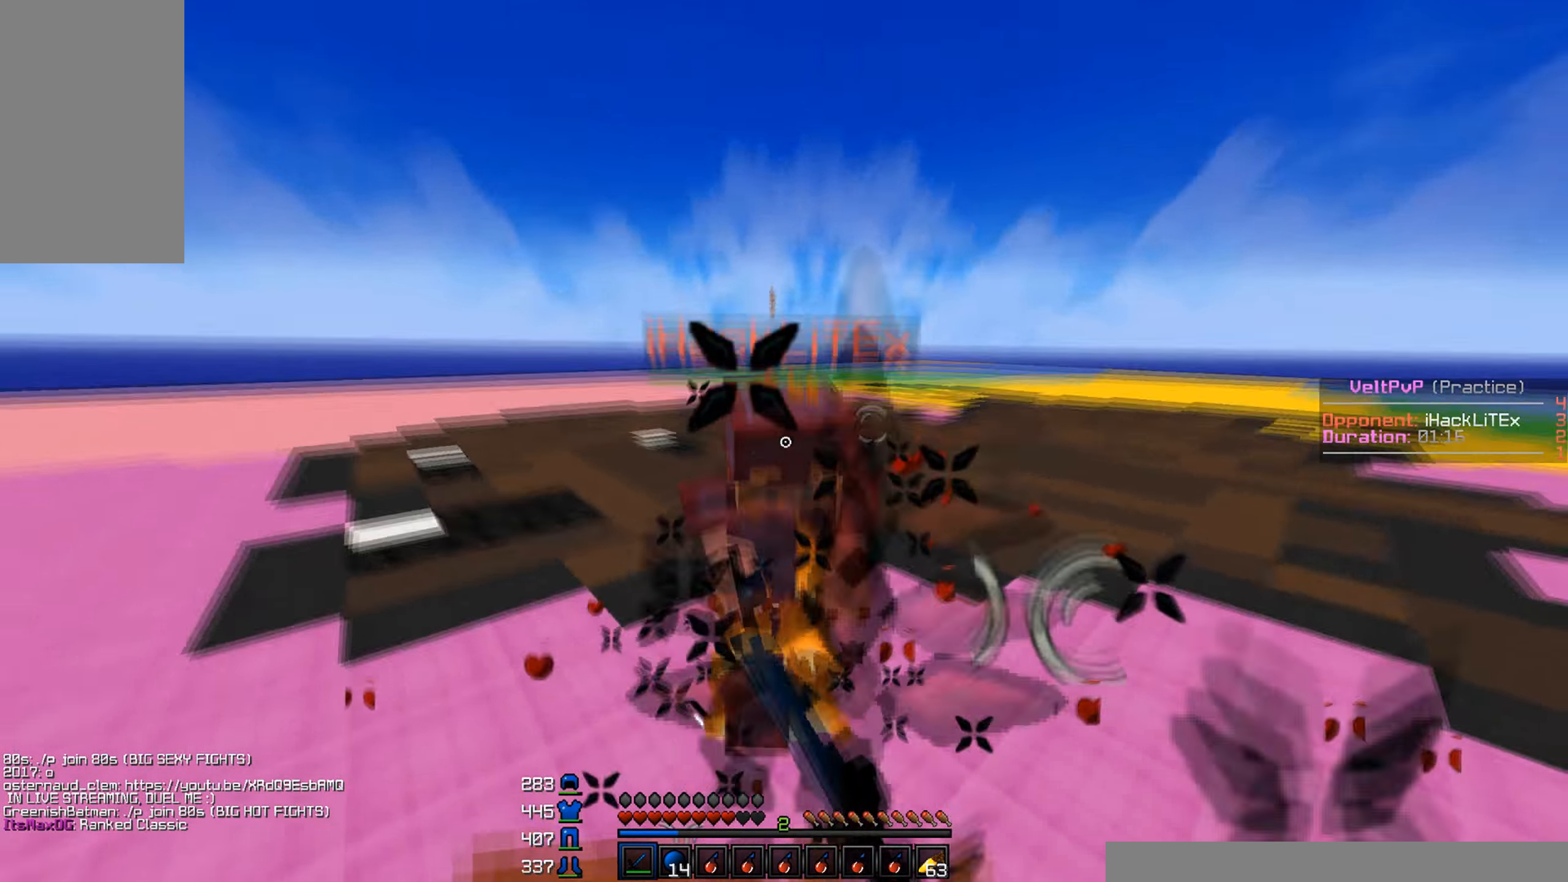
{"keys": ["w"], "mouse": ["left"], "events": [[33, "mouse_left", "down"], [100, "mouse_left", "up"], [133, "mouse_left", "down"], [150, "mouse_right", "down"], [183, "mouse_right", "up"], [200, "mouse_left", "up"], [250, "mouse_left", "down"], [250, "mouse_right", "down"], [333, "mouse_left", "up"], [333, "mouse_right", "up"], [367, "mouse_left", "down"], [367, "mouse_right", "down"], [450, "mouse_left", "up"], [450, "mouse_right", "up"], [500, "mouse_left", "down"]]}
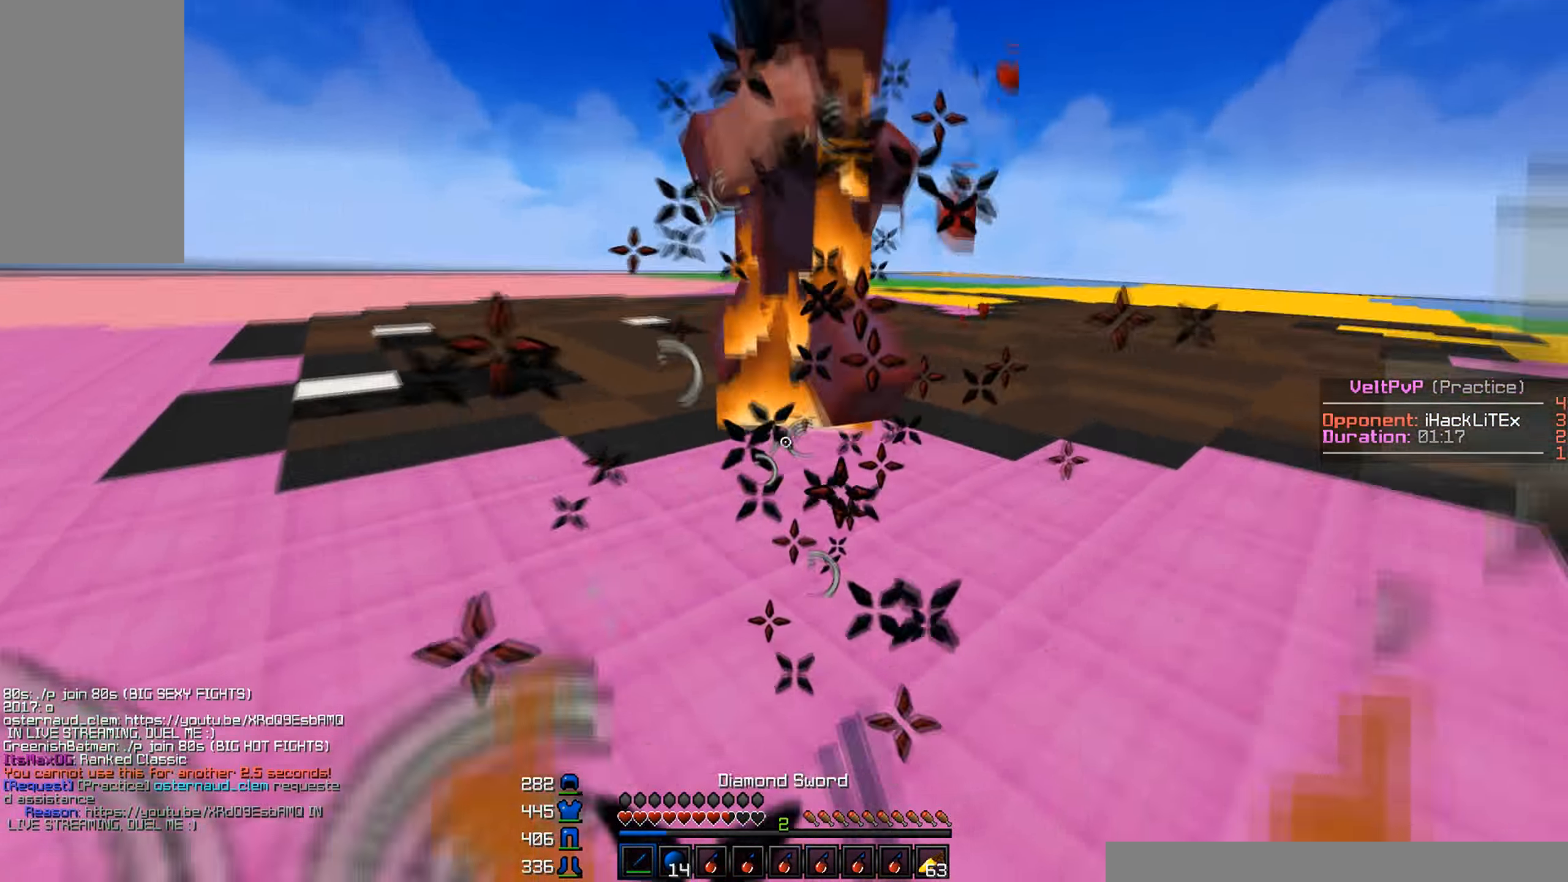
{"keys": ["w"], "mouse": ["left"], "events": [[50, "mouse_left", "up"], [67, "mouse_left", "down"], [233, "mouse_left", "up"], [283, "mouse_left", "down"], [317, "mouse_left", "up"], [333, "mouse_left", "down"], [383, "mouse_left", "up"], [417, "mouse_left", "down"]]}
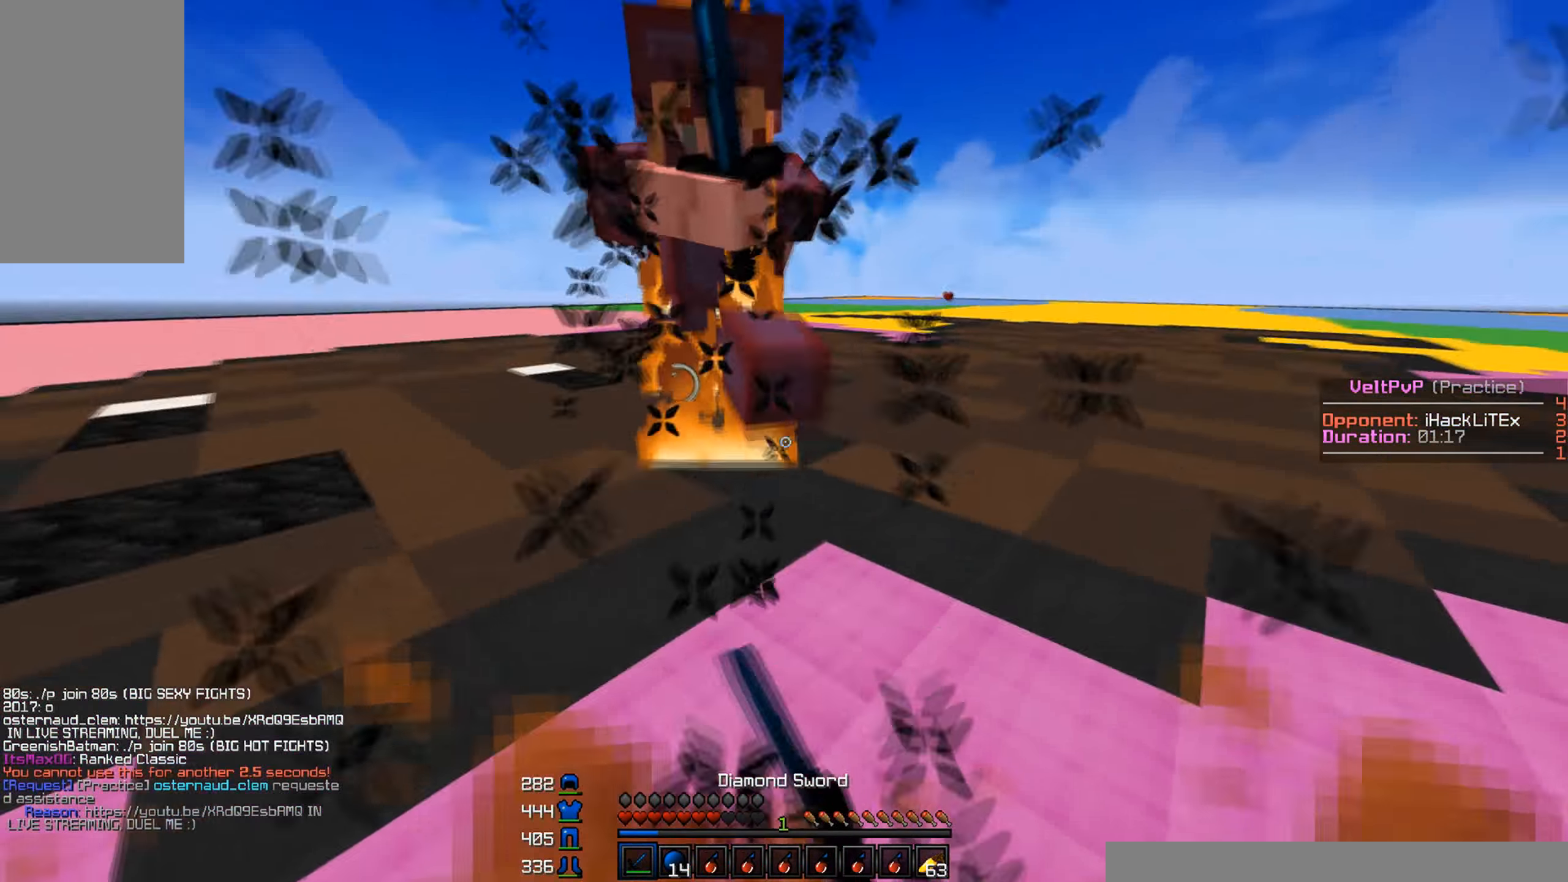
{"keys": ["w"], "mouse": ["left"], "events": [[17, "mouse_left", "up"], [50, "mouse_left", "down"], [83, "mouse_left", "up"], [150, "mouse_right", "down"], [200, "mouse_right", "up"], [250, "mouse_right", "down"], [267, "mouse_left", "down"], [333, "mouse_left", "up"], [333, "mouse_right", "up"], [383, "mouse_left", "down"], [467, "mouse_left", "up"], [500, "mouse_left", "down"]]}
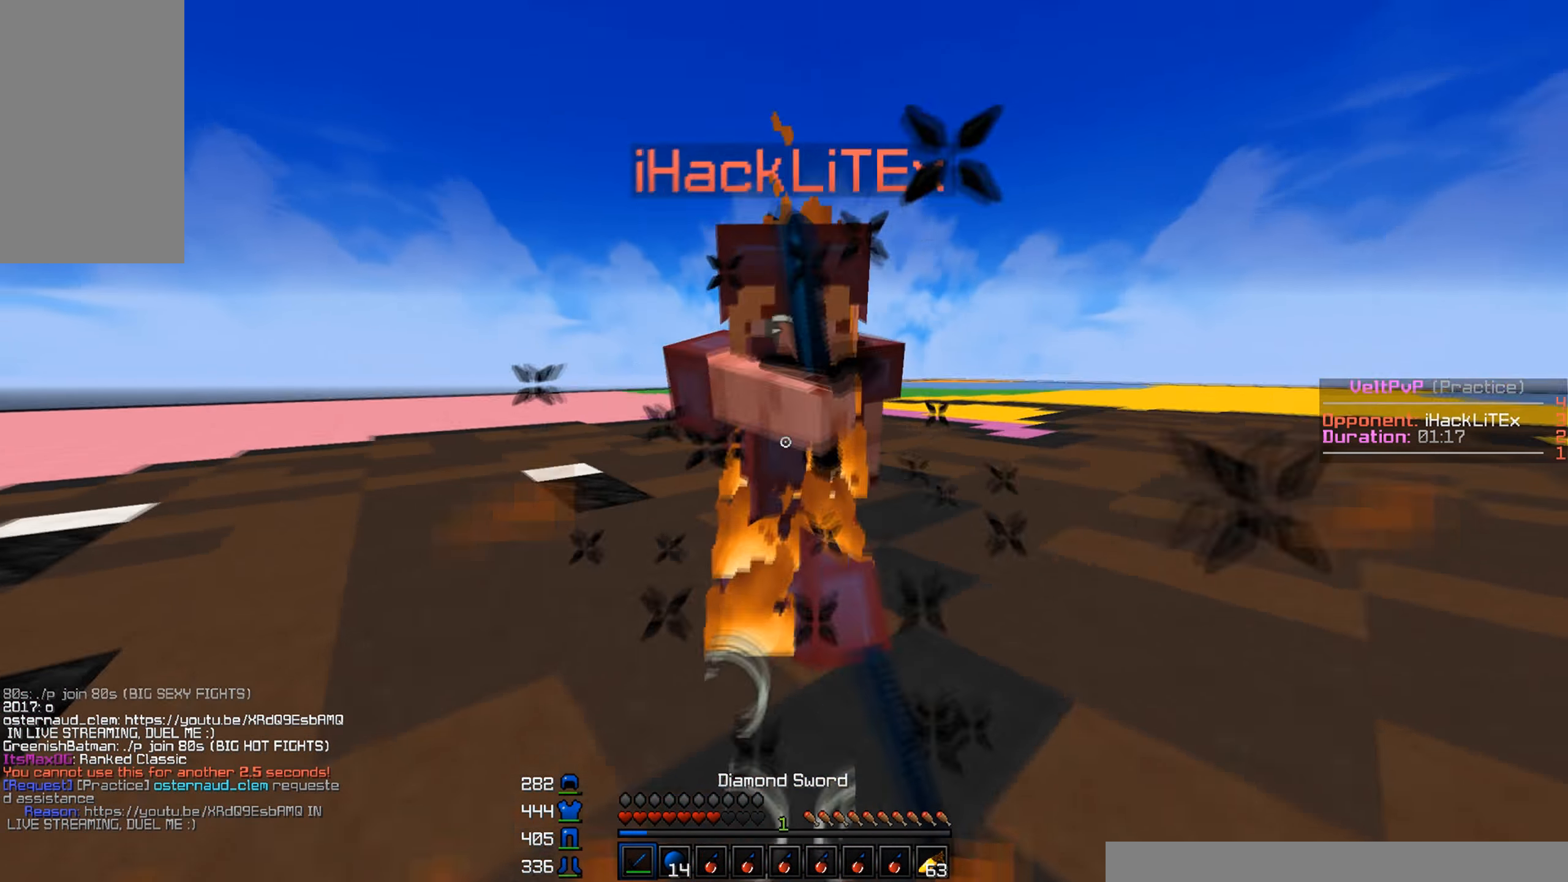
{"keys": ["w"], "mouse": [], "events": [[17, "mouse_right", "down"], [83, "mouse_left", "up"], [83, "mouse_right", "up"], [117, "mouse_right", "down"], [150, "mouse_left", "down"], [200, "mouse_right", "up"], [217, "mouse_left", "up"], [267, "mouse_left", "down"], [267, "mouse_right", "down"], [350, "mouse_left", "up"], [350, "mouse_right", "up"], [400, "mouse_right", "down"], [417, "mouse_left", "down"], [467, "mouse_right", "up"], [483, "mouse_left", "up"]]}
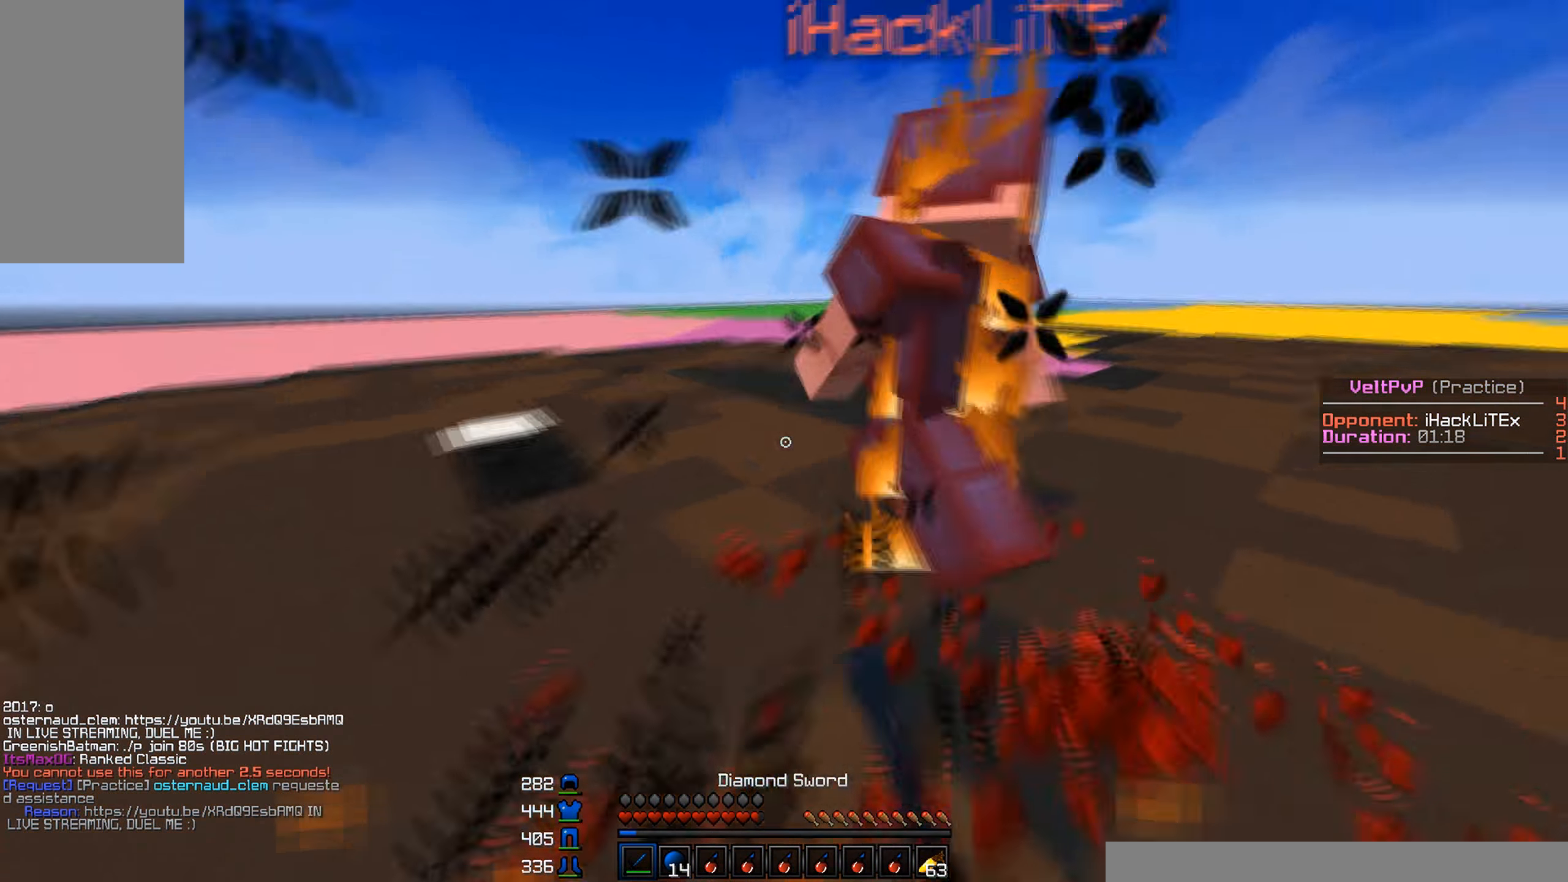
{"keys": ["a", "w"], "mouse": ["left"], "events": [[117, "mouse_left", "down"], [167, "mouse_left", "up"], [217, "mouse_left", "down"], [283, "a", "down"], [400, "mouse_left", "up"], [433, "mouse_left", "down"], [483, "mouse_left", "up"], [500, "mouse_left", "down"]]}
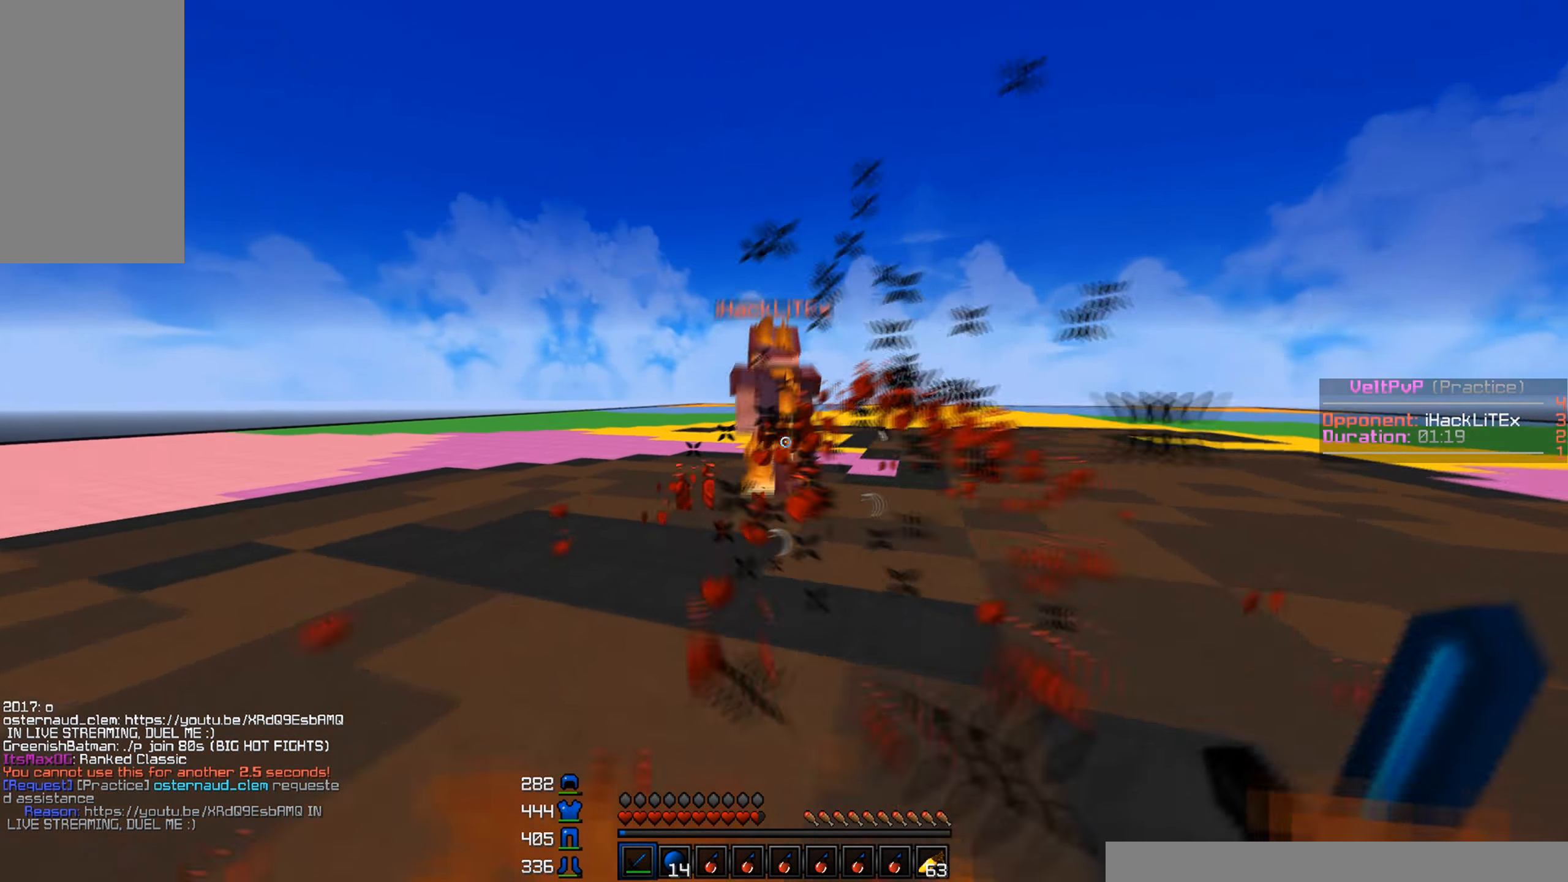
{"keys": ["s"], "mouse": [], "events": [[33, "w", "up"], [100, "mouse_left", "up"], [167, "s", "down"], [183, "a", "up"]]}
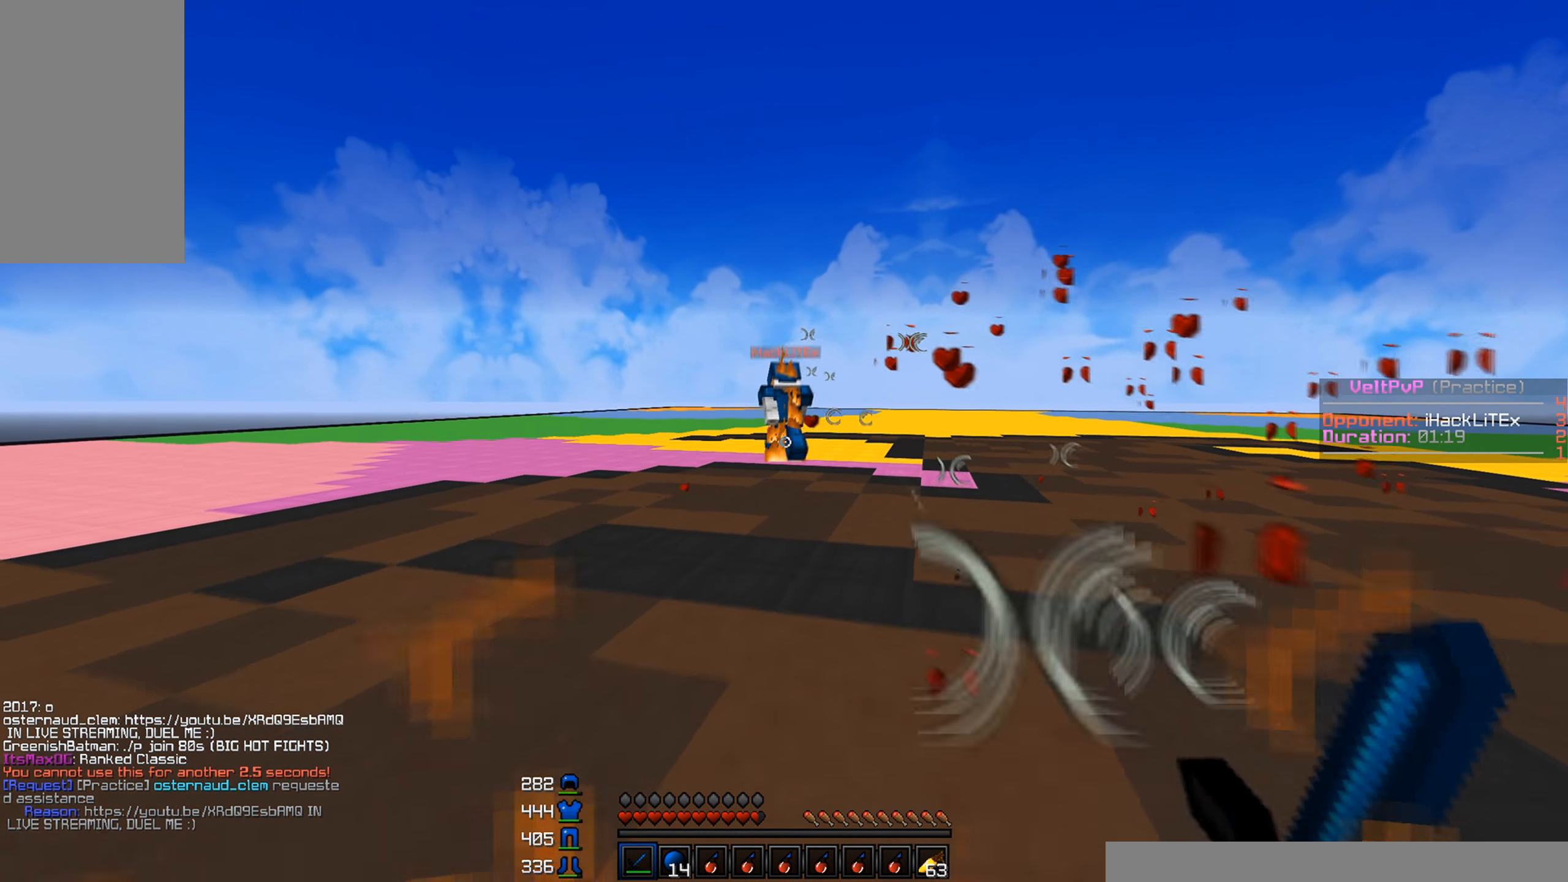
{"keys": ["s"], "mouse": [], "events": []}
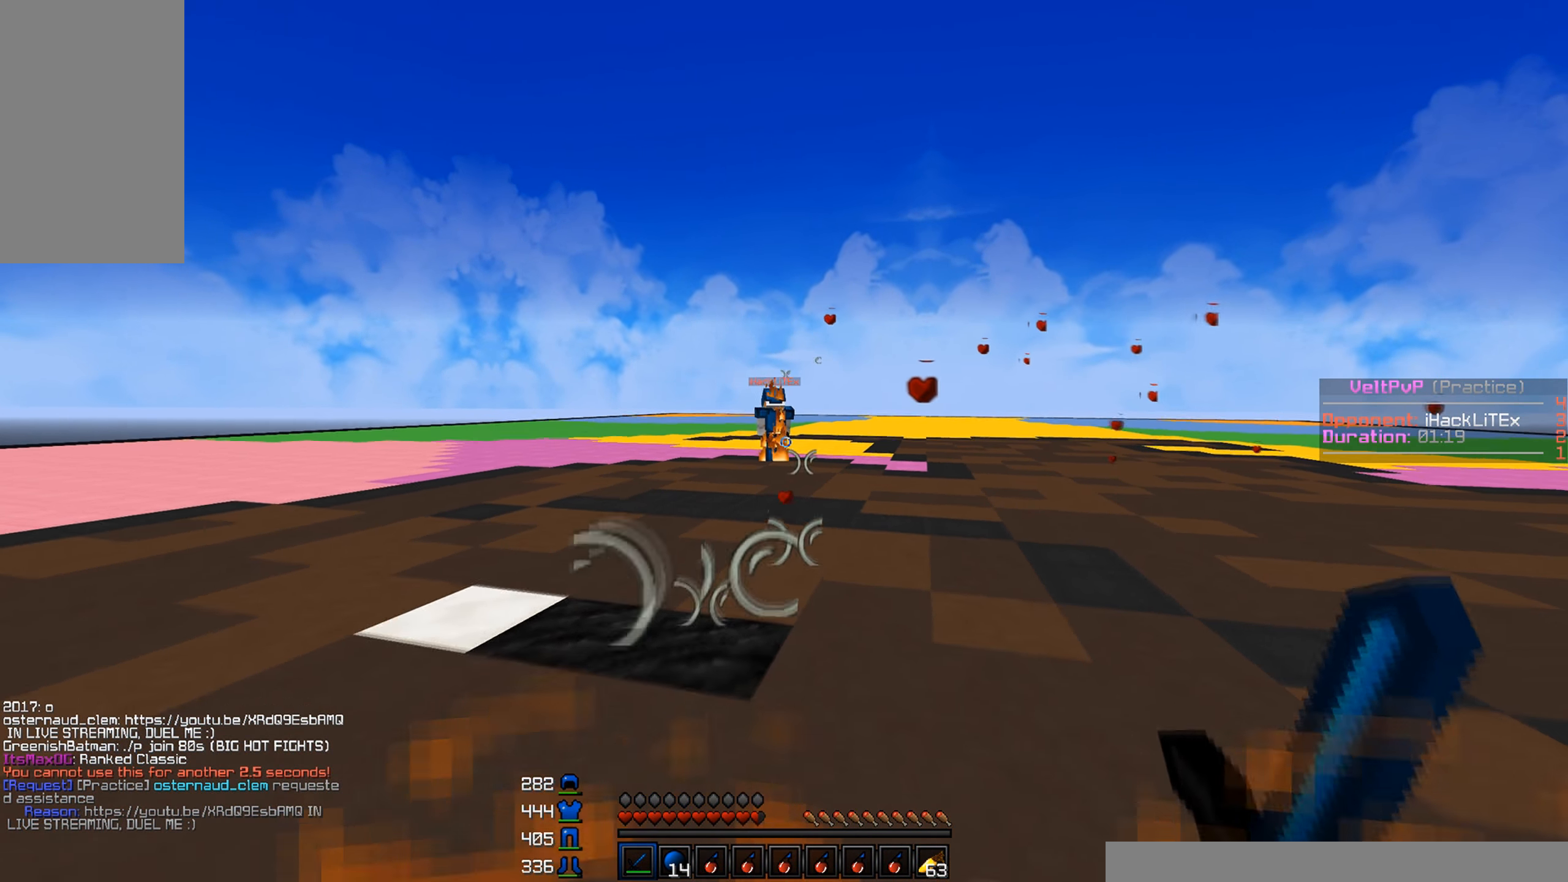
{"keys": ["a", "w"], "mouse": [], "events": [[17, "a", "down"], [184, "s", "up"], [350, "w", "down"]]}
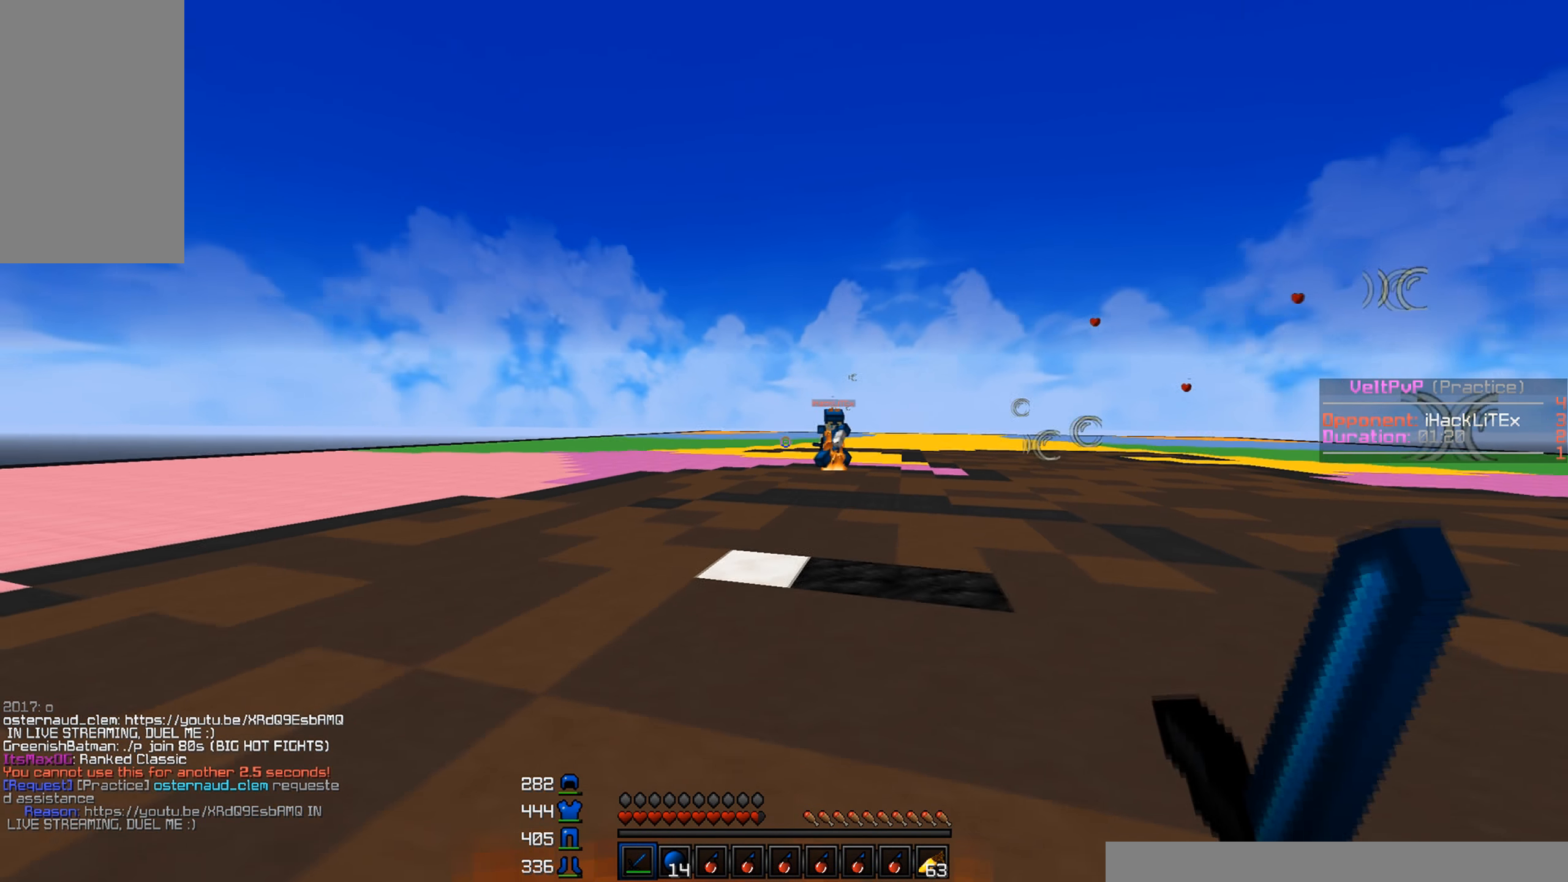
{"keys": ["a"], "mouse": ["left"], "events": [[17, "mouse_left", "down"], [67, "mouse_left", "up"], [100, "mouse_left", "down"], [134, "mouse_left", "up"], [167, "mouse_left", "down"], [450, "w", "up"]]}
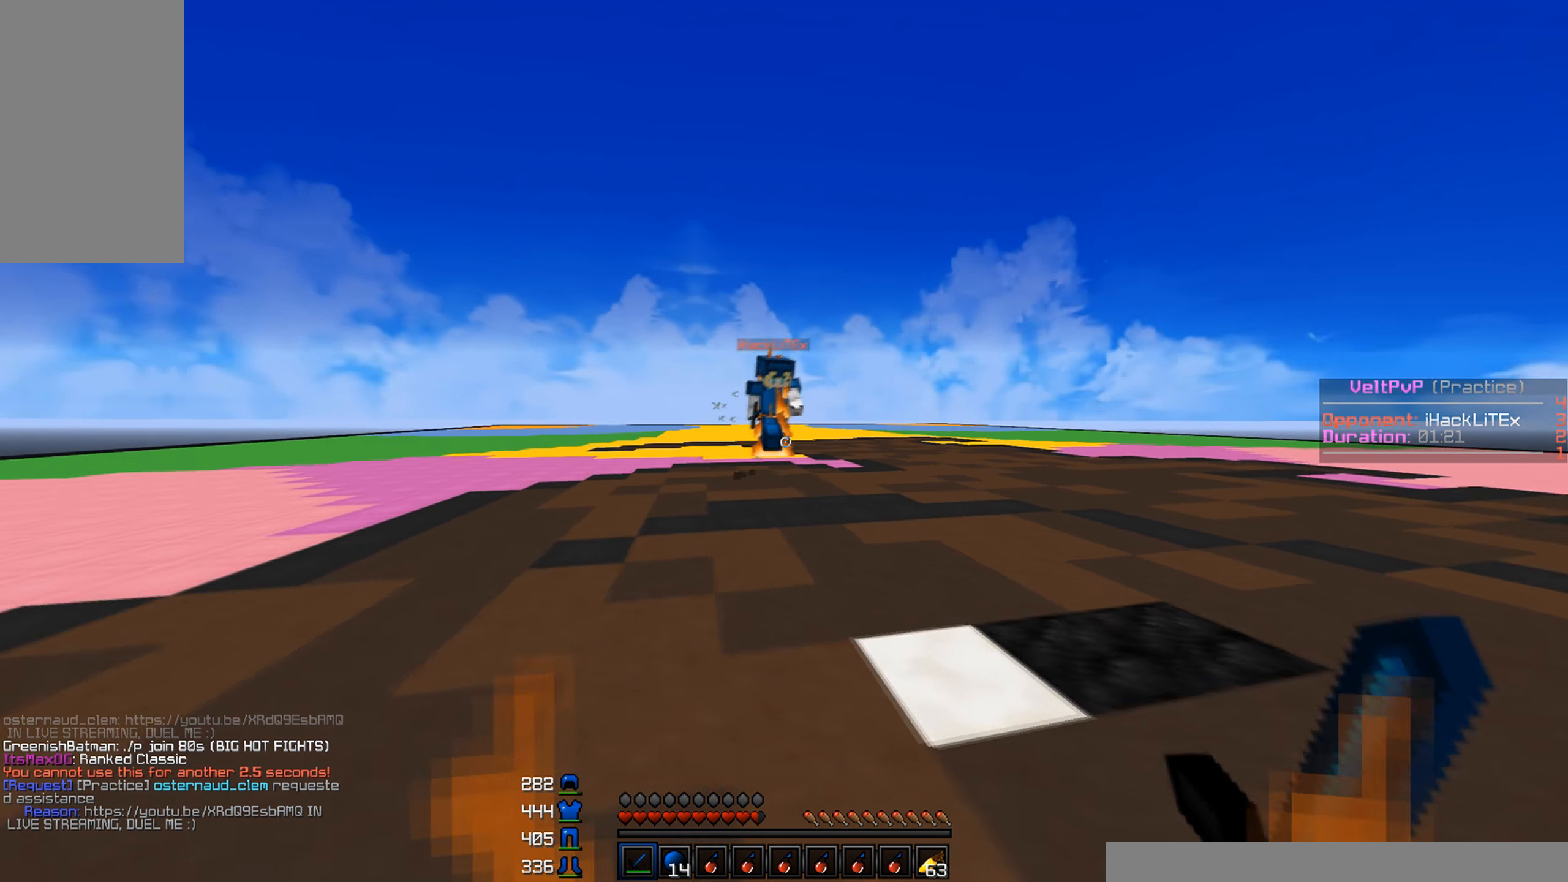
{"keys": ["d", "w"], "mouse": ["left"], "events": [[17, "mouse_left", "up"], [34, "mouse_left", "down"], [50, "d", "down"], [67, "a", "up"], [150, "w", "down"], [234, "mouse_left", "up"], [267, "mouse_left", "down"], [317, "mouse_left", "up"], [350, "mouse_left", "down"], [384, "mouse_left", "up"], [417, "mouse_left", "down"]]}
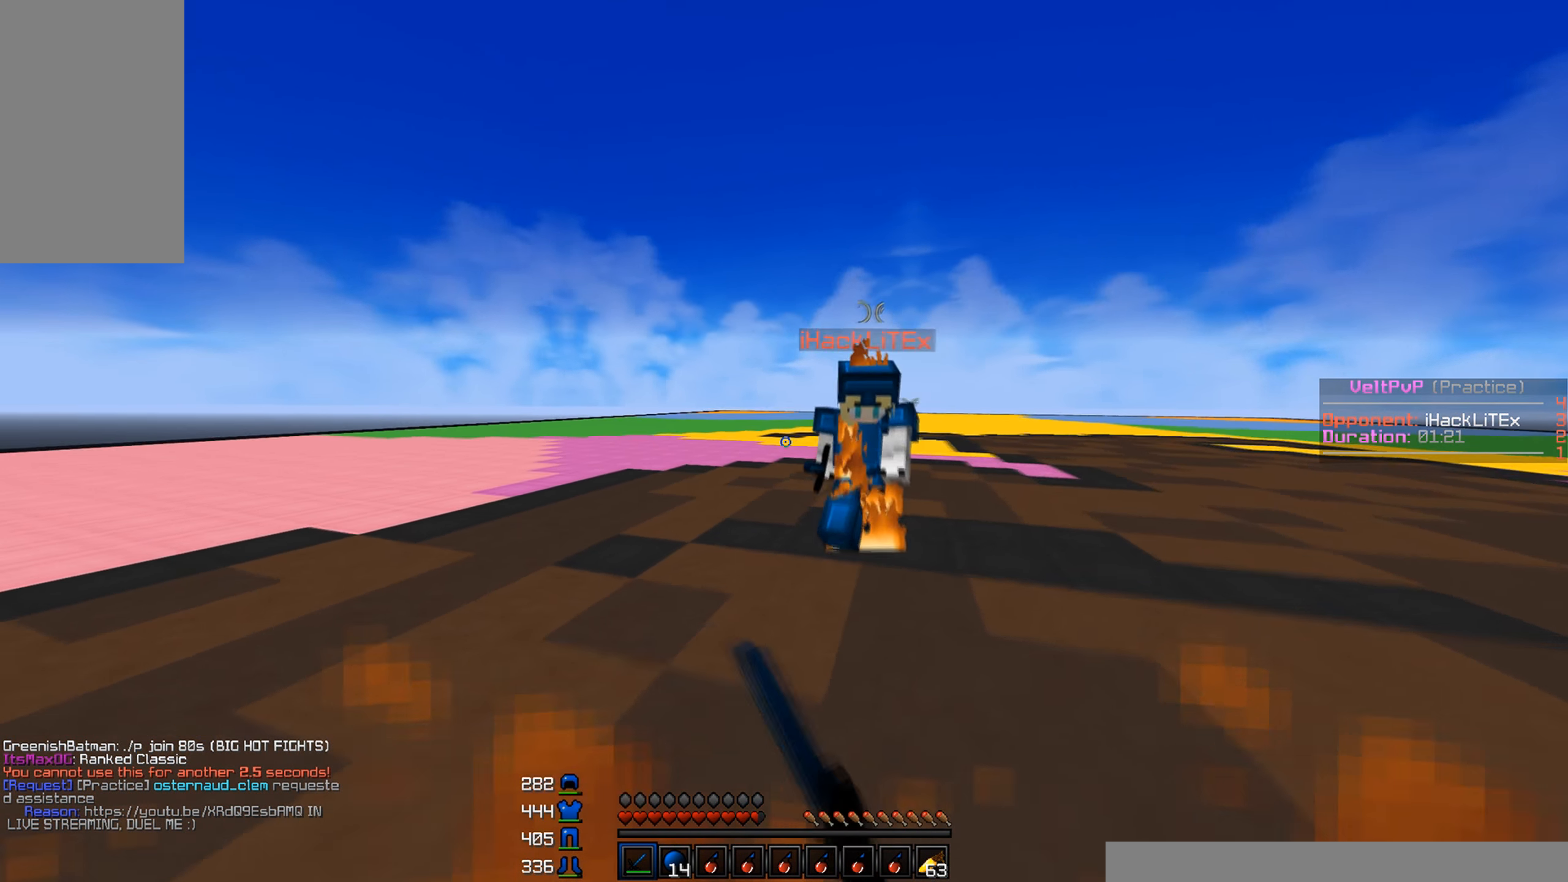
{"keys": ["a"], "mouse": ["left"], "events": [[34, "mouse_left", "up"], [50, "mouse_left", "down"], [100, "mouse_left", "up"], [184, "w", "up"], [484, "a", "down"], [484, "d", "up"], [500, "mouse_left", "down"]]}
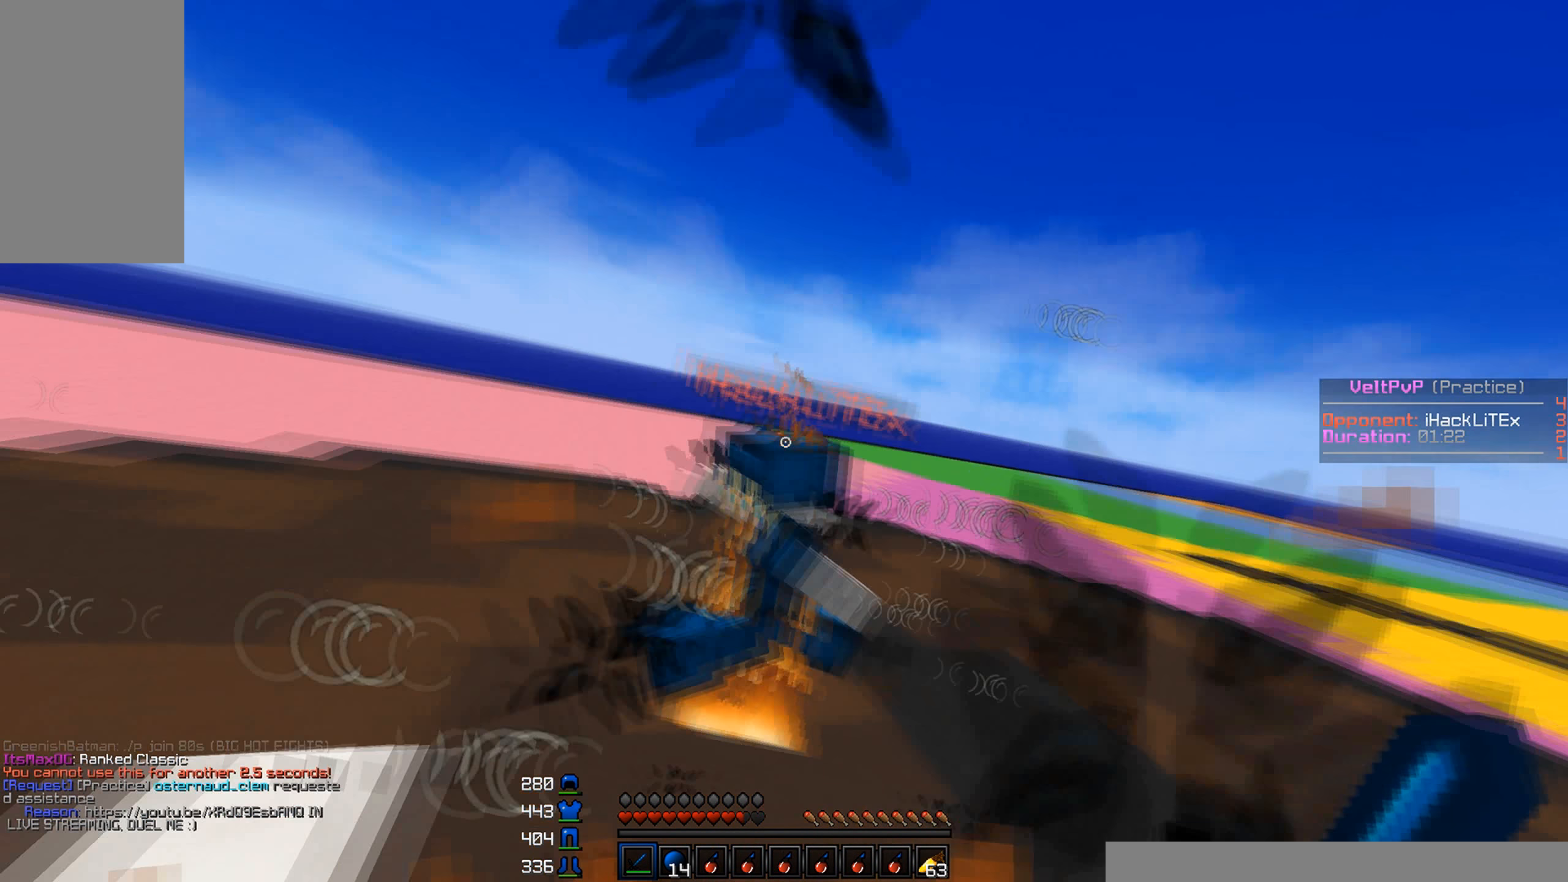
{"keys": ["w"], "mouse": ["left"], "events": [[84, "w", "down"], [100, "mouse_left", "up"], [117, "mouse_left", "down"], [184, "a", "up"], [184, "mouse_left", "up"], [200, "mouse_left", "down"], [300, "mouse_left", "up"], [334, "mouse_left", "down"], [450, "mouse_left", "up"], [467, "mouse_left", "down"]]}
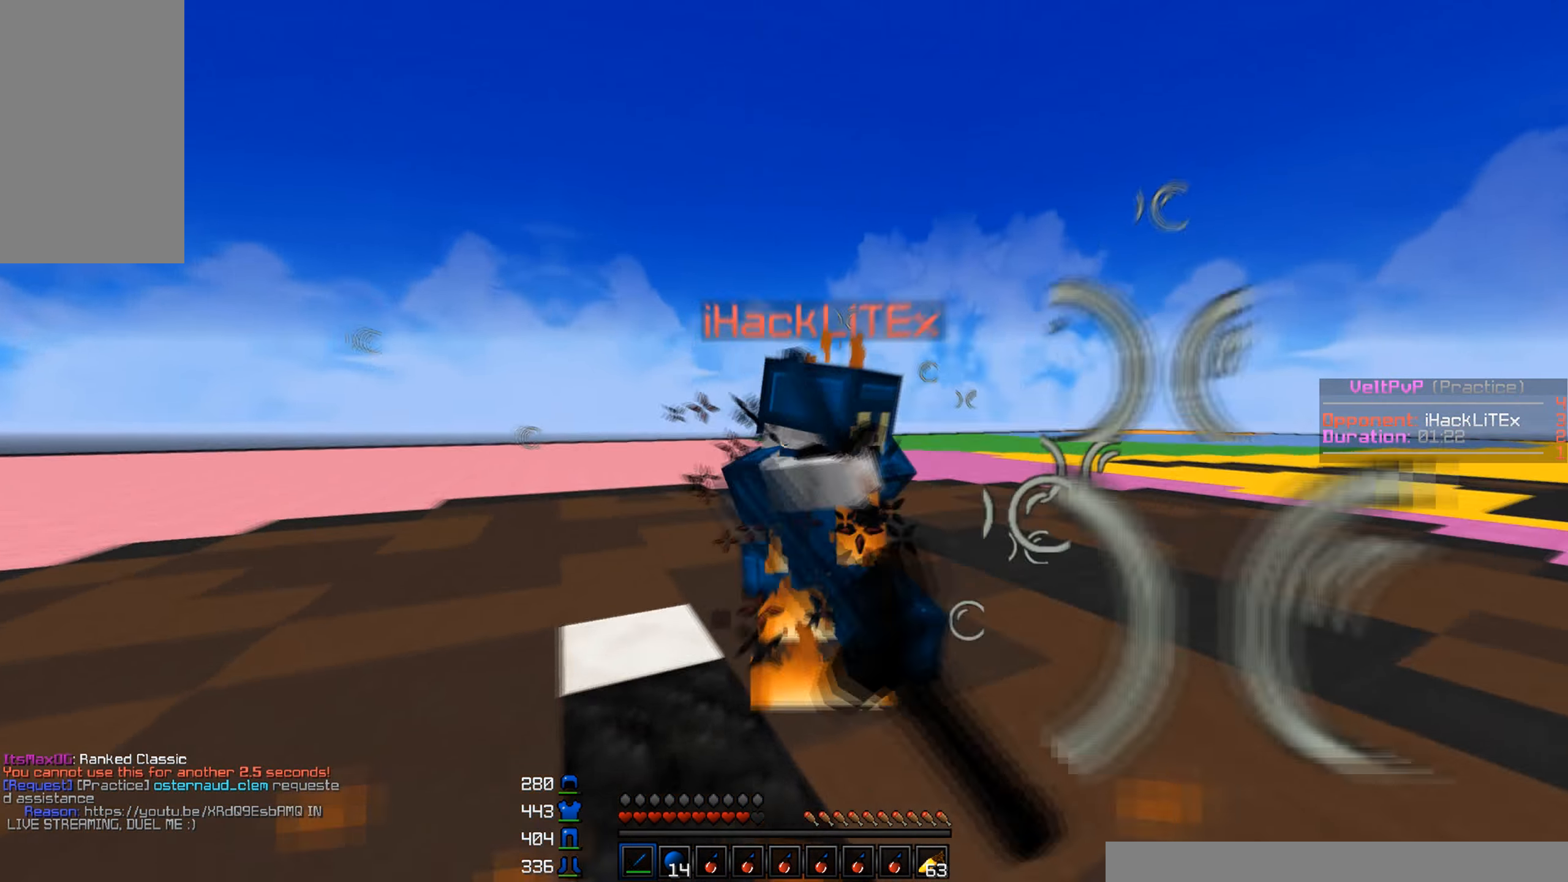
{"keys": ["w"], "mouse": ["left"], "events": [[117, "mouse_right", "down"], [150, "mouse_right", "up"], [167, "mouse_left", "up"], [184, "mouse_left", "down"], [217, "mouse_left", "up"], [367, "mouse_left", "down"]]}
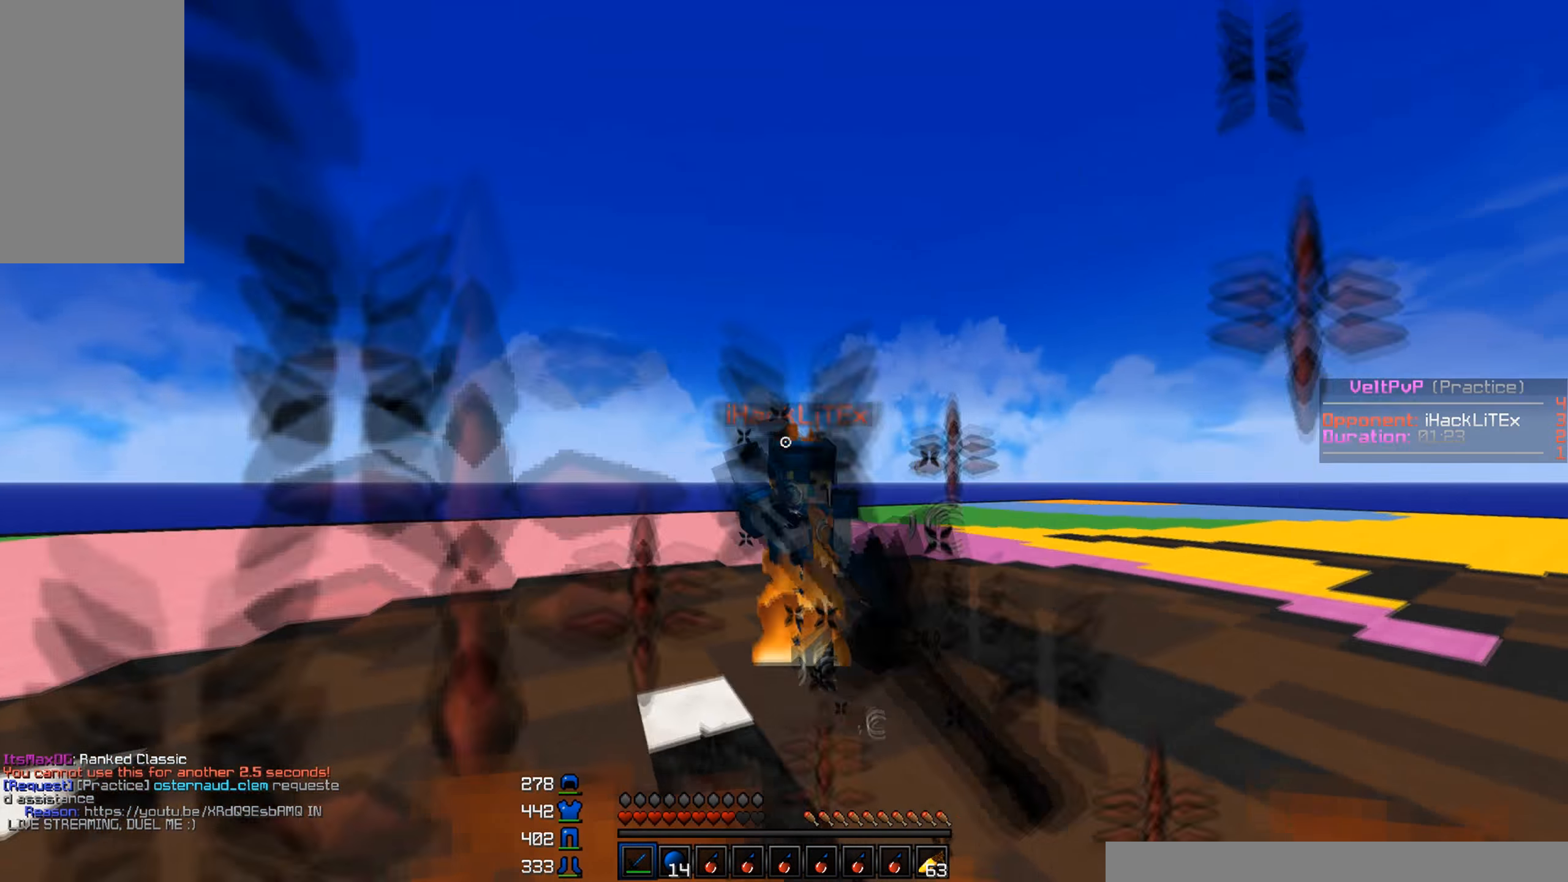
{"keys": ["w"], "mouse": ["left"], "events": [[50, "mouse_left", "up"], [84, "mouse_left", "down"], [184, "mouse_left", "up"], [217, "mouse_left", "down"], [250, "mouse_left", "up"], [284, "mouse_left", "down"]]}
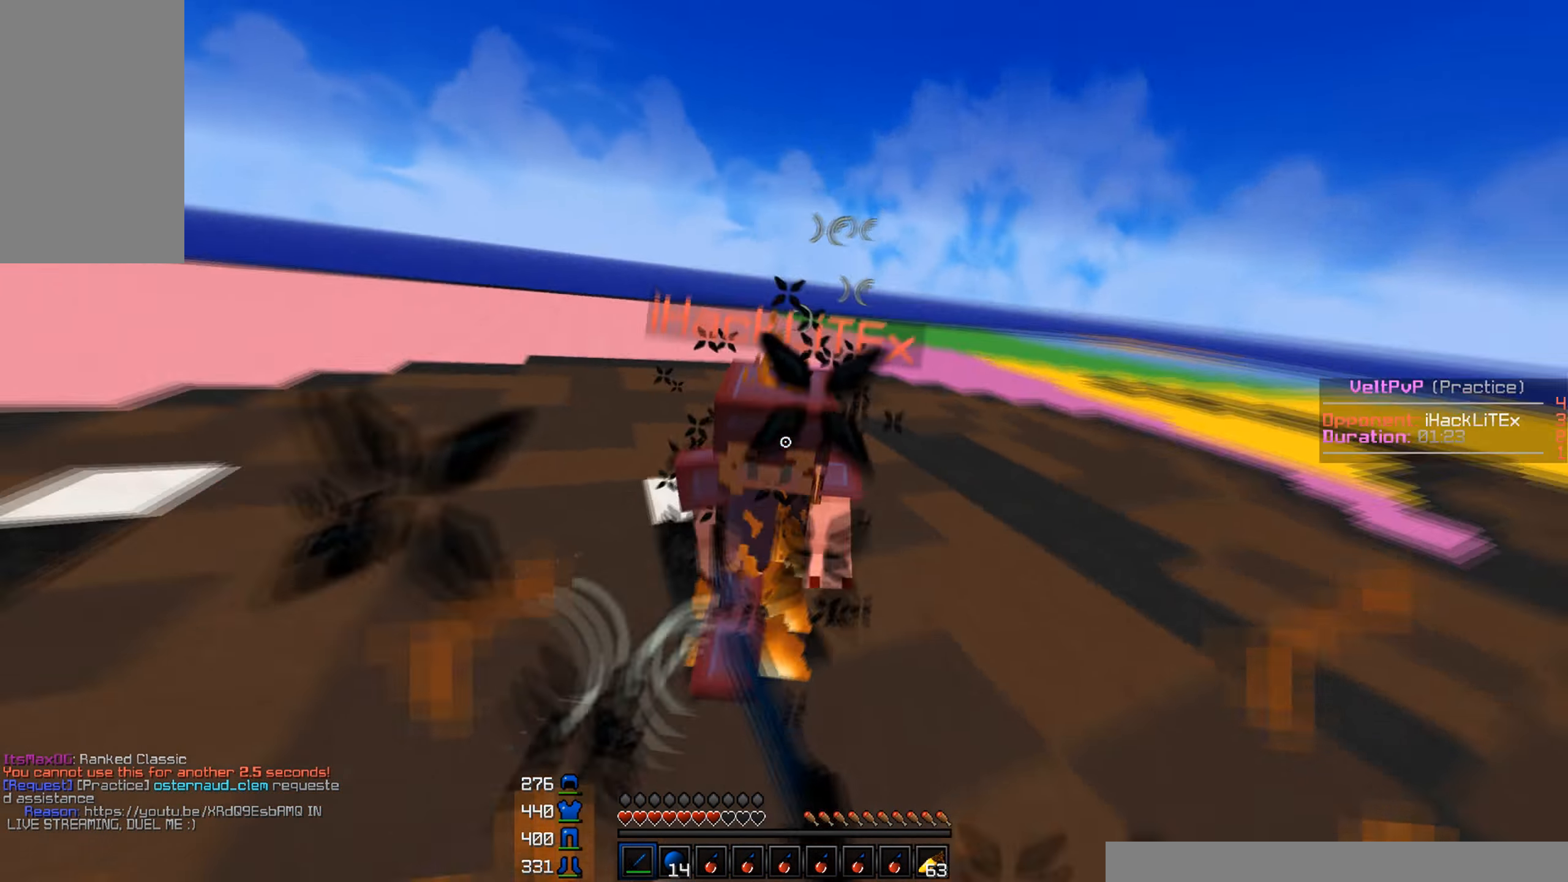
{"keys": ["w"], "mouse": ["left"], "events": [[117, "mouse_left", "up"], [134, "mouse_left", "down"], [184, "mouse_left", "up"], [200, "mouse_left", "down"], [300, "mouse_left", "up"], [334, "mouse_left", "down"]]}
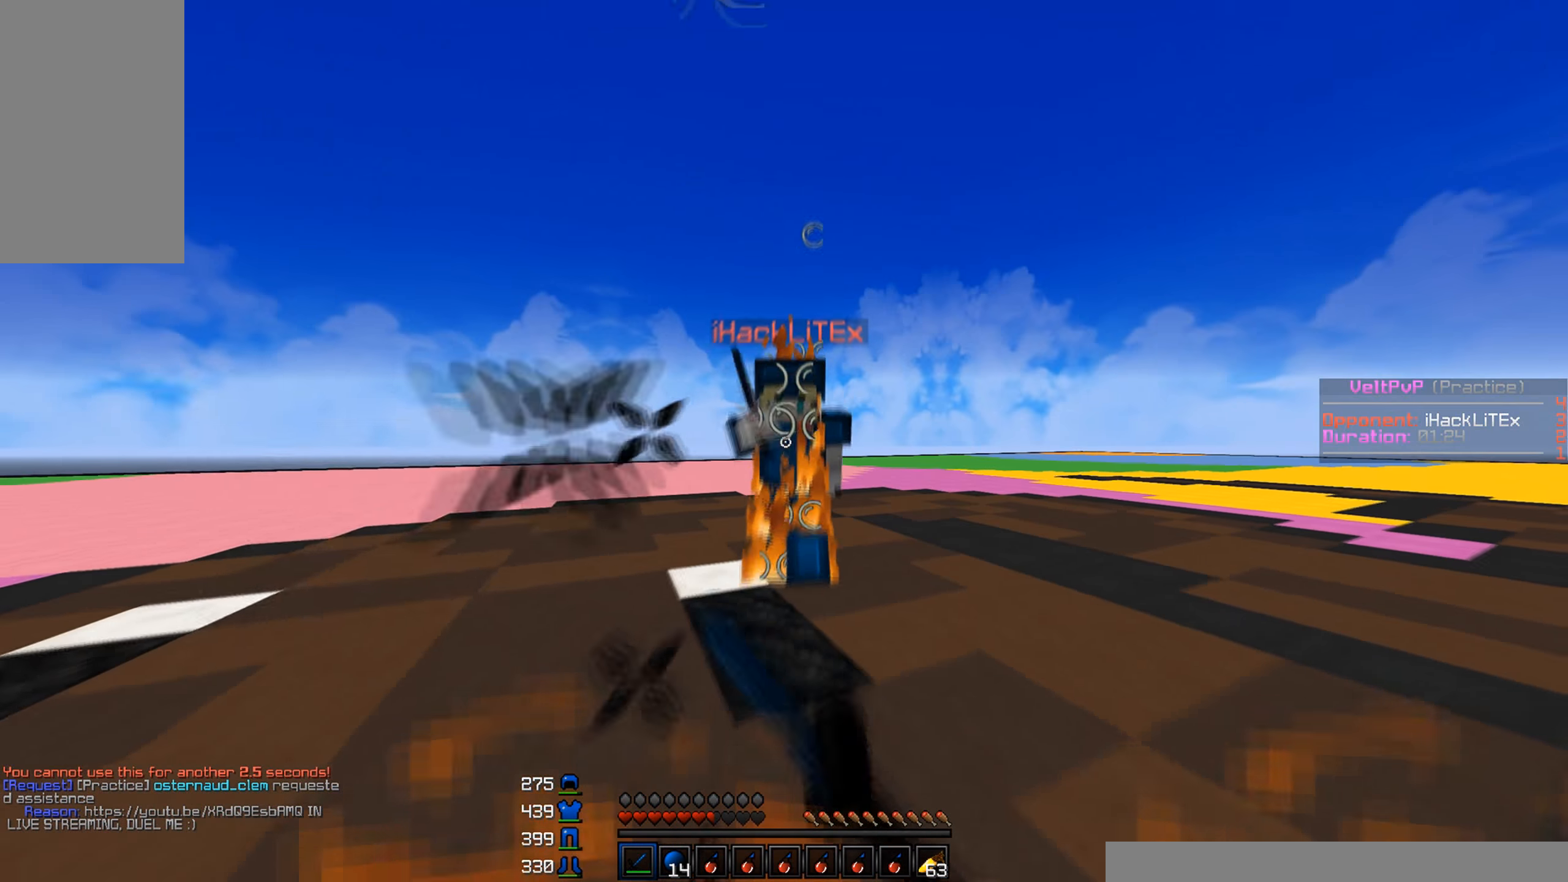
{"keys": ["w"], "mouse": [], "events": [[134, "mouse_left", "up"], [150, "mouse_left", "down"], [150, "mouse_right", "down"], [234, "mouse_left", "up"], [250, "mouse_right", "up"], [300, "mouse_left", "down"], [300, "mouse_right", "down"], [350, "mouse_right", "up"], [367, "mouse_left", "up"], [400, "mouse_left", "down"], [400, "mouse_right", "down"], [484, "mouse_left", "up"], [500, "mouse_right", "up"]]}